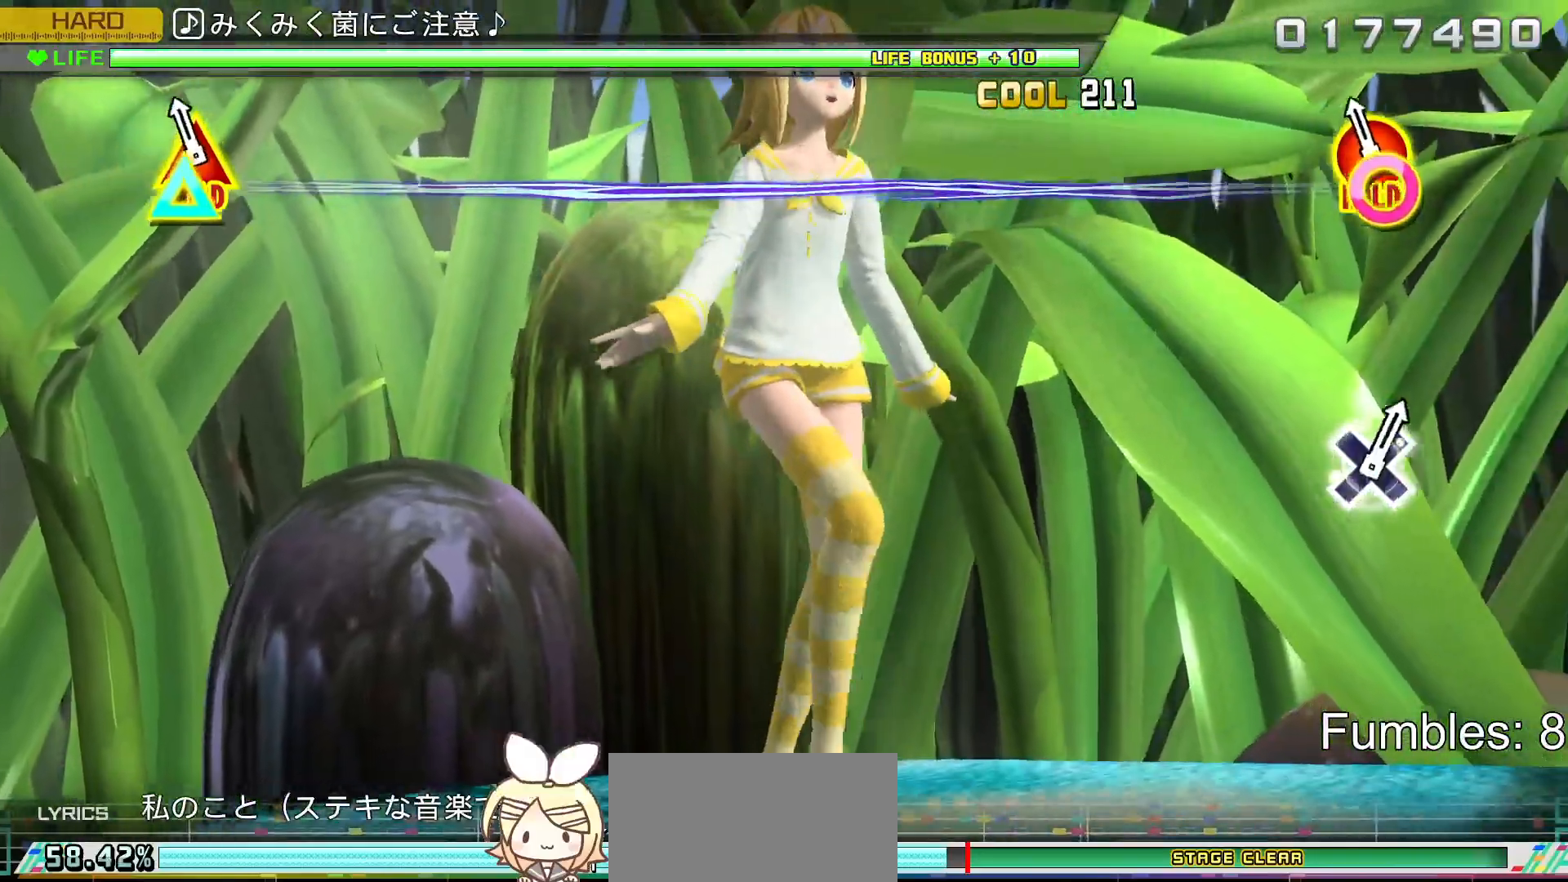
Gameplay with a controller (PlayStation layout); each line is a JSON object with the inputs held at the frame after it. "events" lists button and stick changes between this image and that frame as [ms after this image, input, new state], when the widget could be followed in between. Not read: L3.
{"buttons": ["CIRCLE", "R2", "DPAD_UP"], "left_stick": "center", "right_stick": "center", "events": [[150, "CIRCLE", "down"], [150, "DPAD_UP", "down"]]}
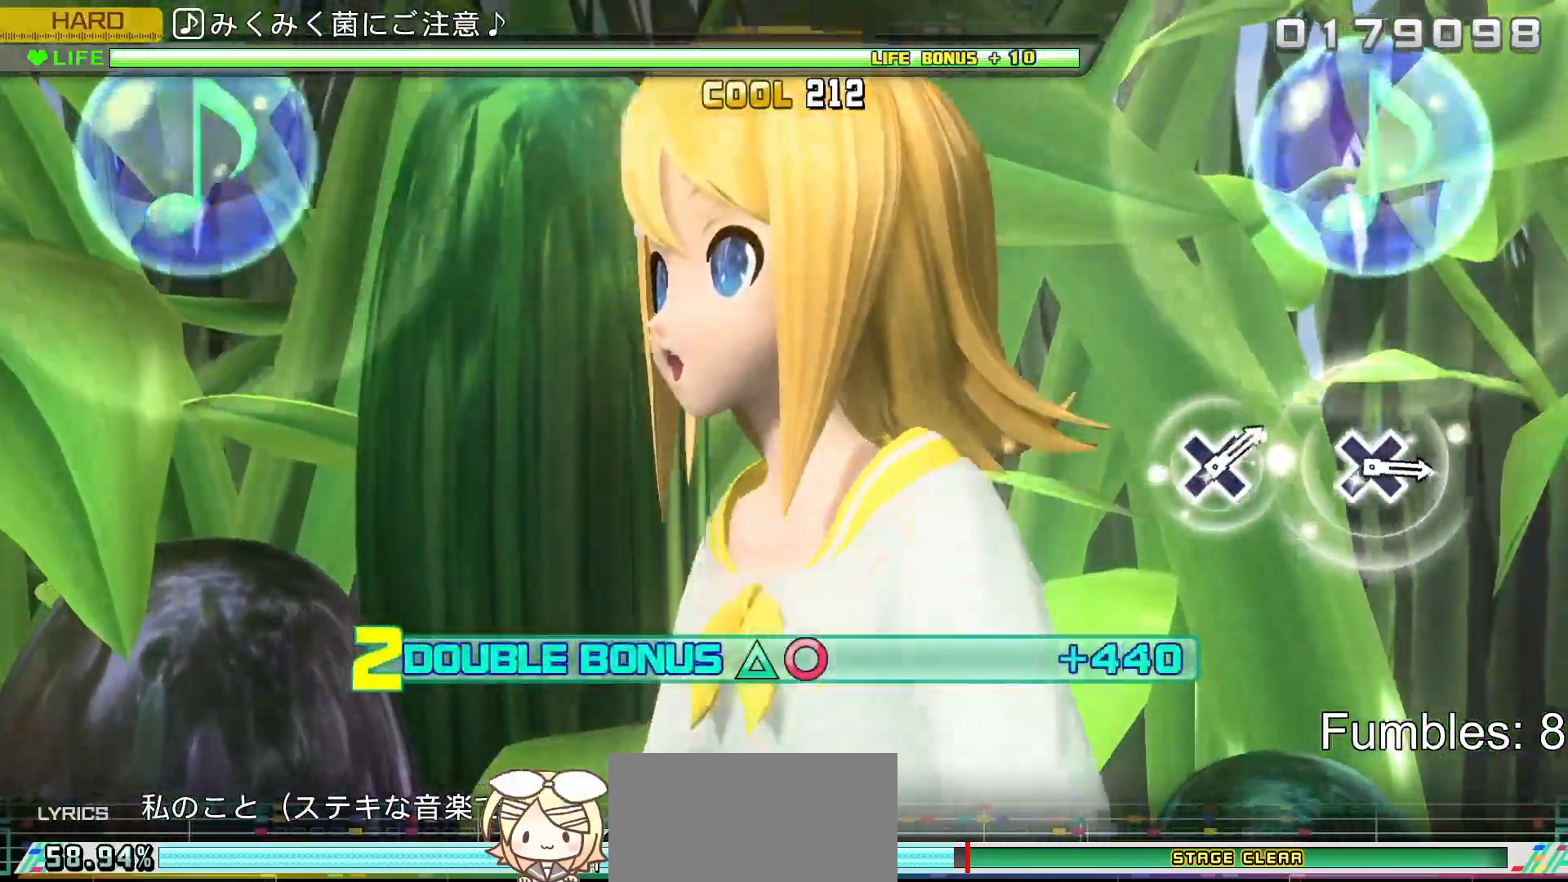
{"buttons": ["L2", "R2"], "left_stick": "center", "right_stick": "center", "events": [[283, "L2", "down"], [450, "DPAD_UP", "up"], [467, "CIRCLE", "up"]]}
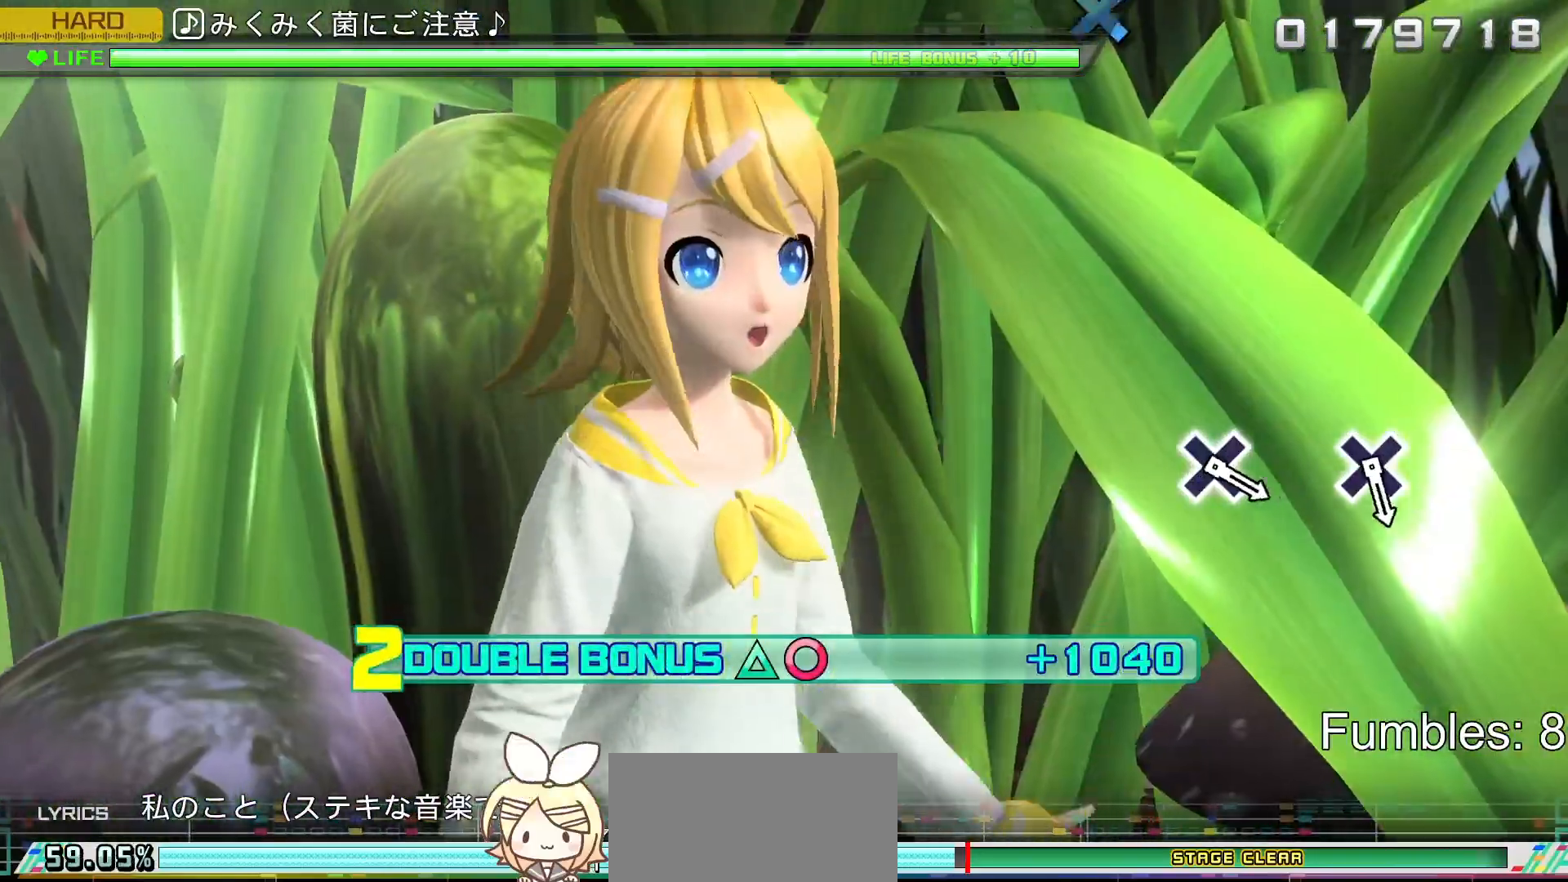
{"buttons": ["L2", "R2"], "left_stick": "center", "right_stick": "center", "events": [[67, "R2", "up"], [450, "R2", "down"]]}
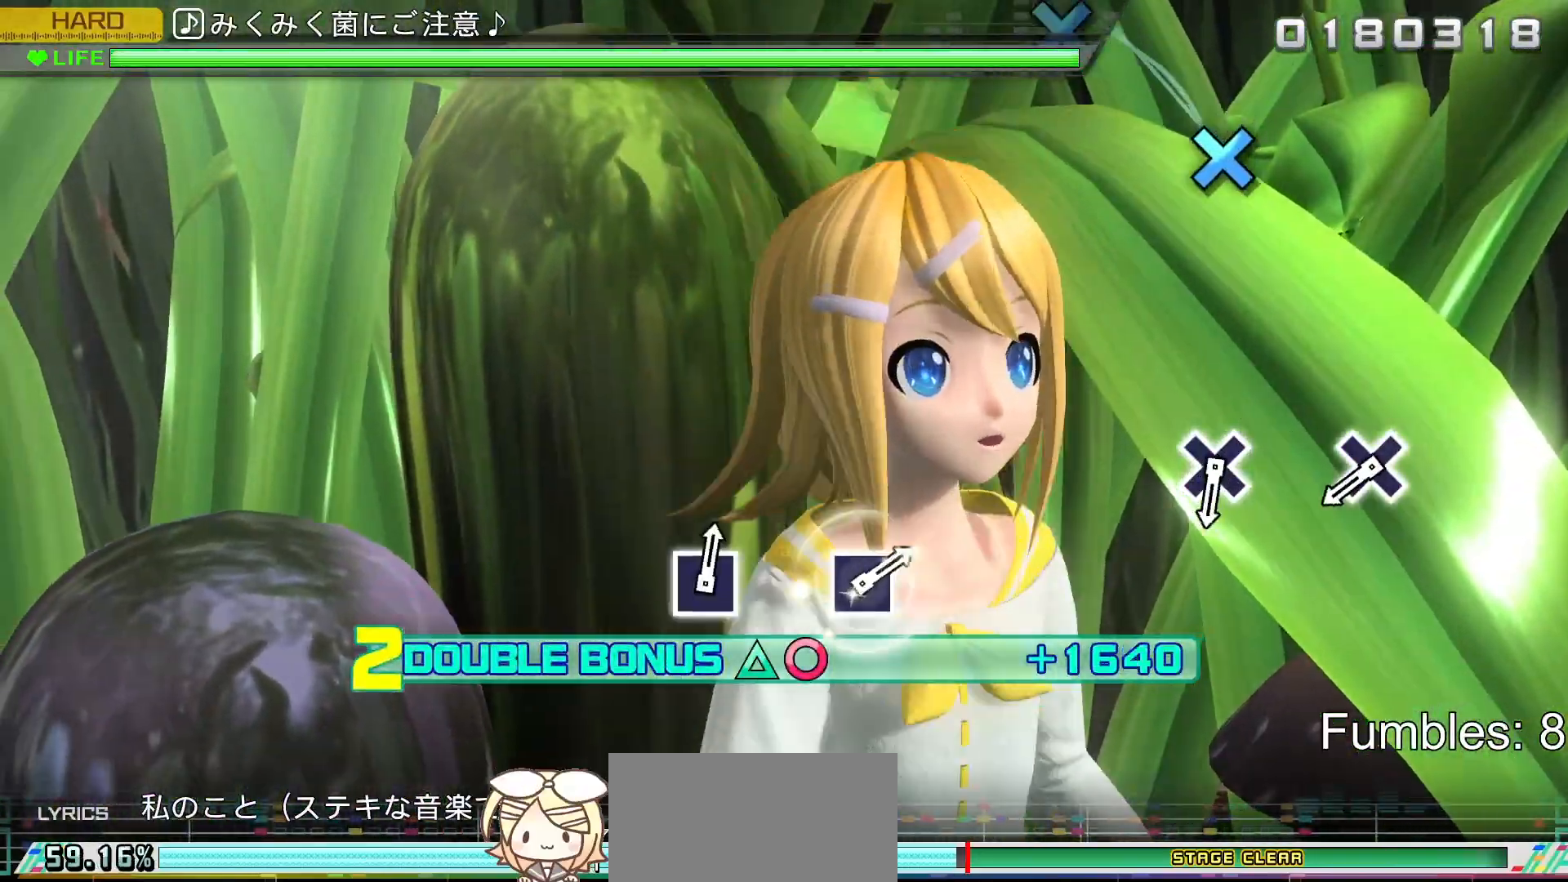
{"buttons": ["R2"], "left_stick": "center", "right_stick": "center", "events": [[200, "L2", "up"]]}
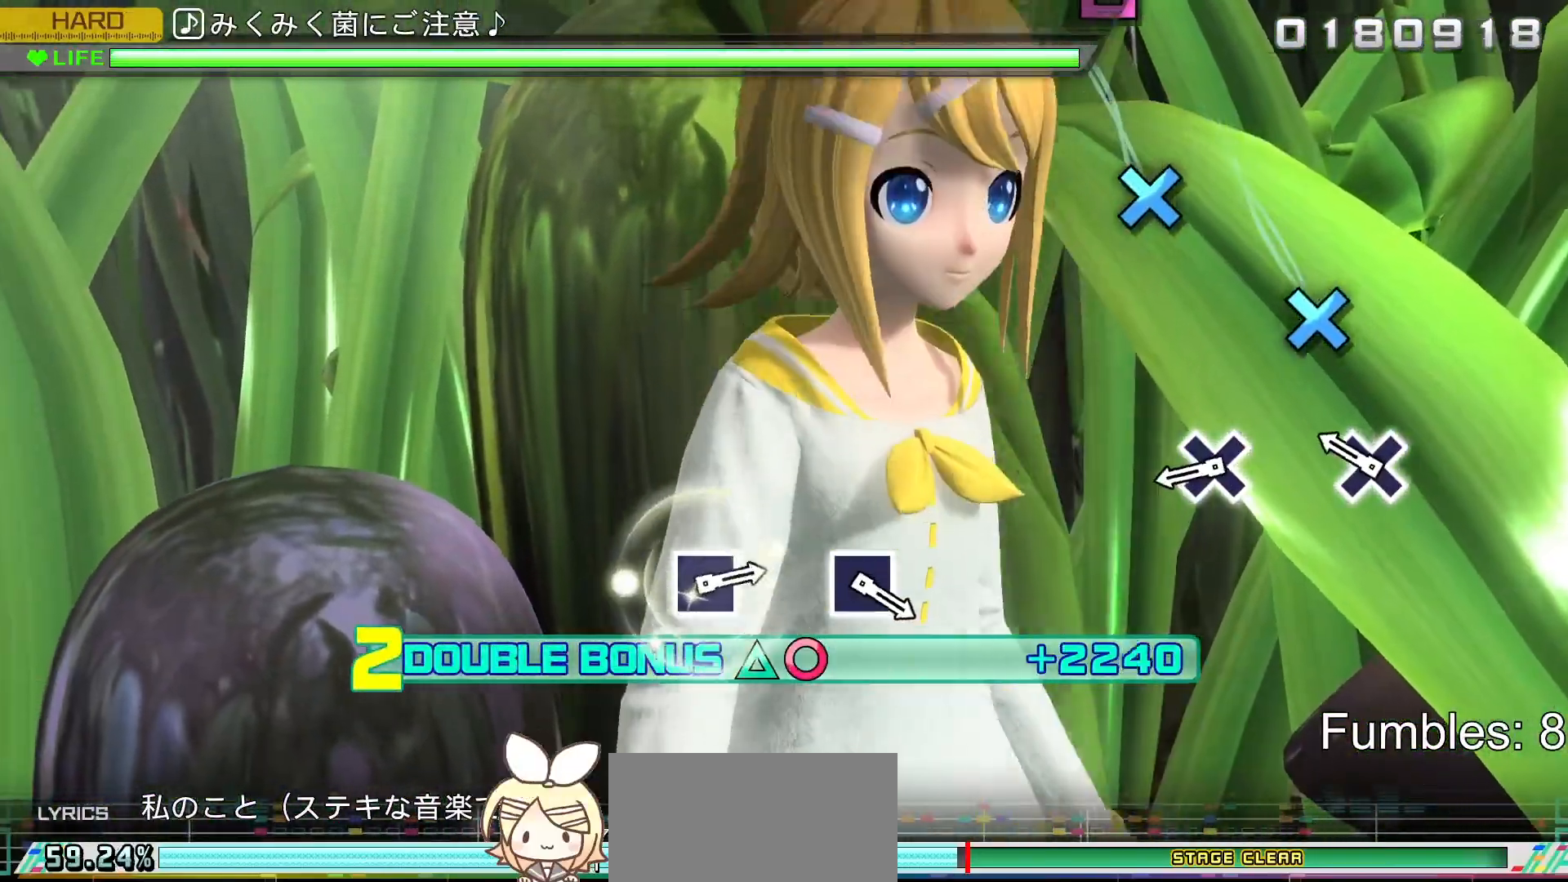
{"buttons": ["CROSS", "R2"], "left_stick": "center", "right_stick": "center", "events": [[433, "CROSS", "down"]]}
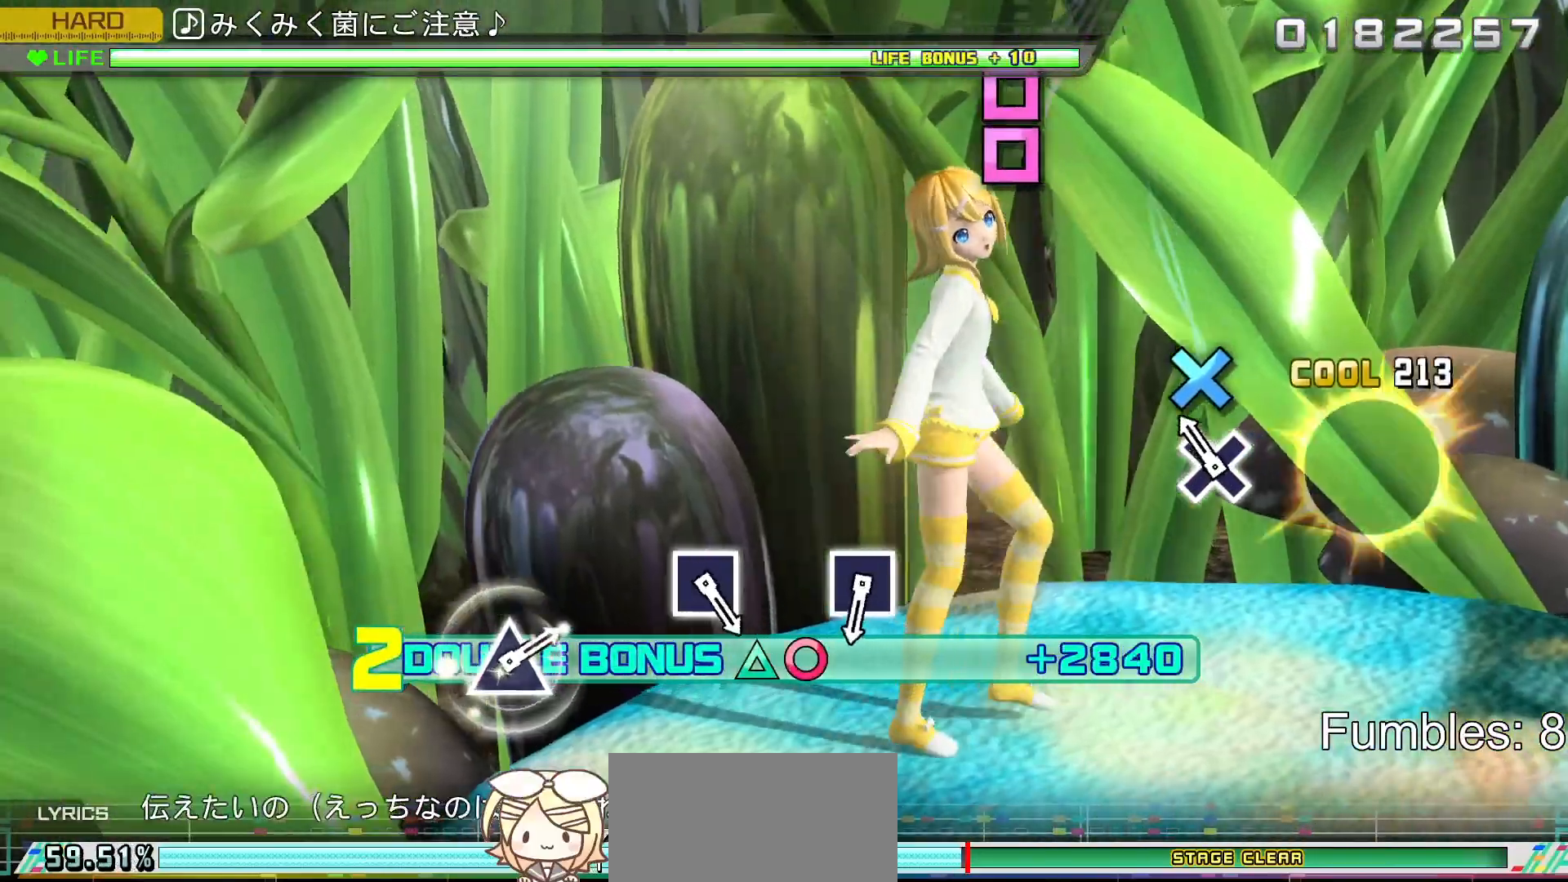
{"buttons": ["R2"], "left_stick": "center", "right_stick": "center", "events": [[100, "CROSS", "up"], [250, "CROSS", "down"], [433, "CROSS", "up"]]}
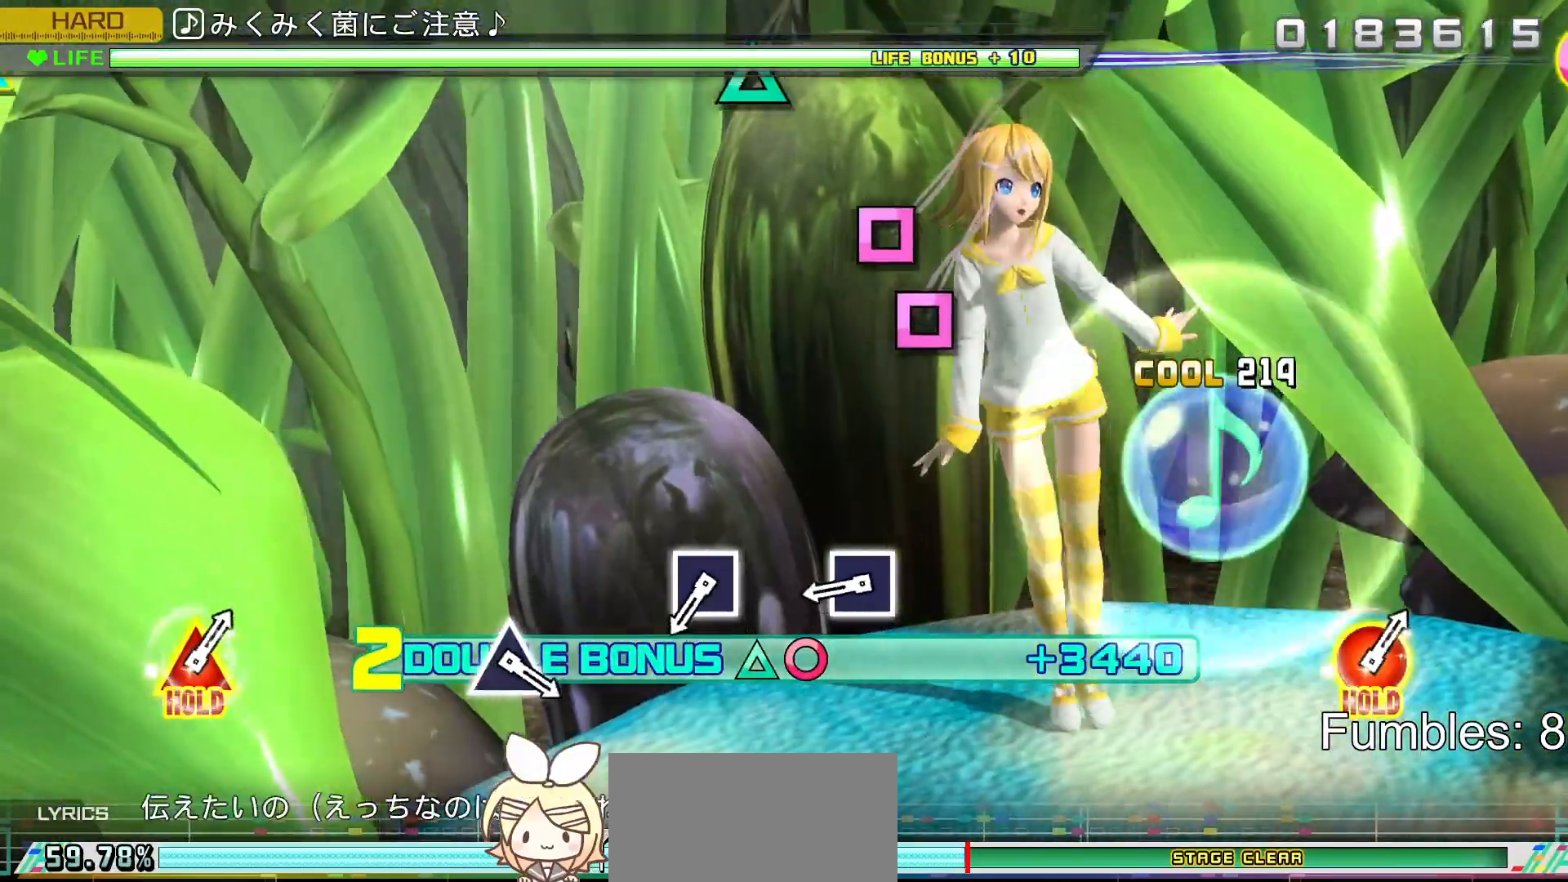
{"buttons": ["R2"], "left_stick": "center", "right_stick": "center", "events": []}
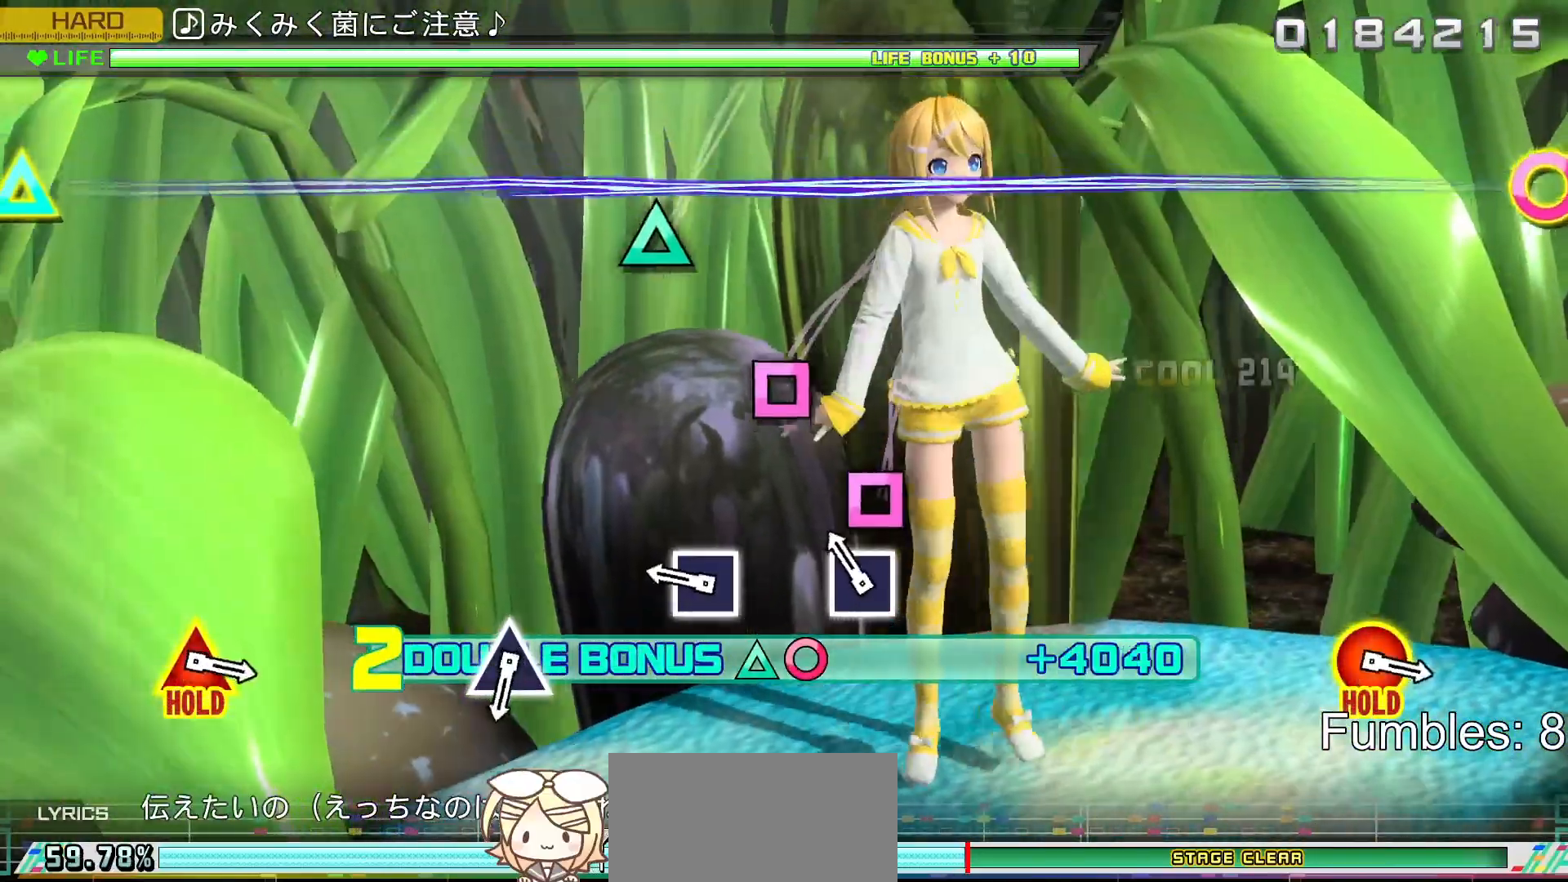
{"buttons": ["R2"], "left_stick": "center", "right_stick": "center", "events": [[233, "SQUARE", "down"], [450, "SQUARE", "up"]]}
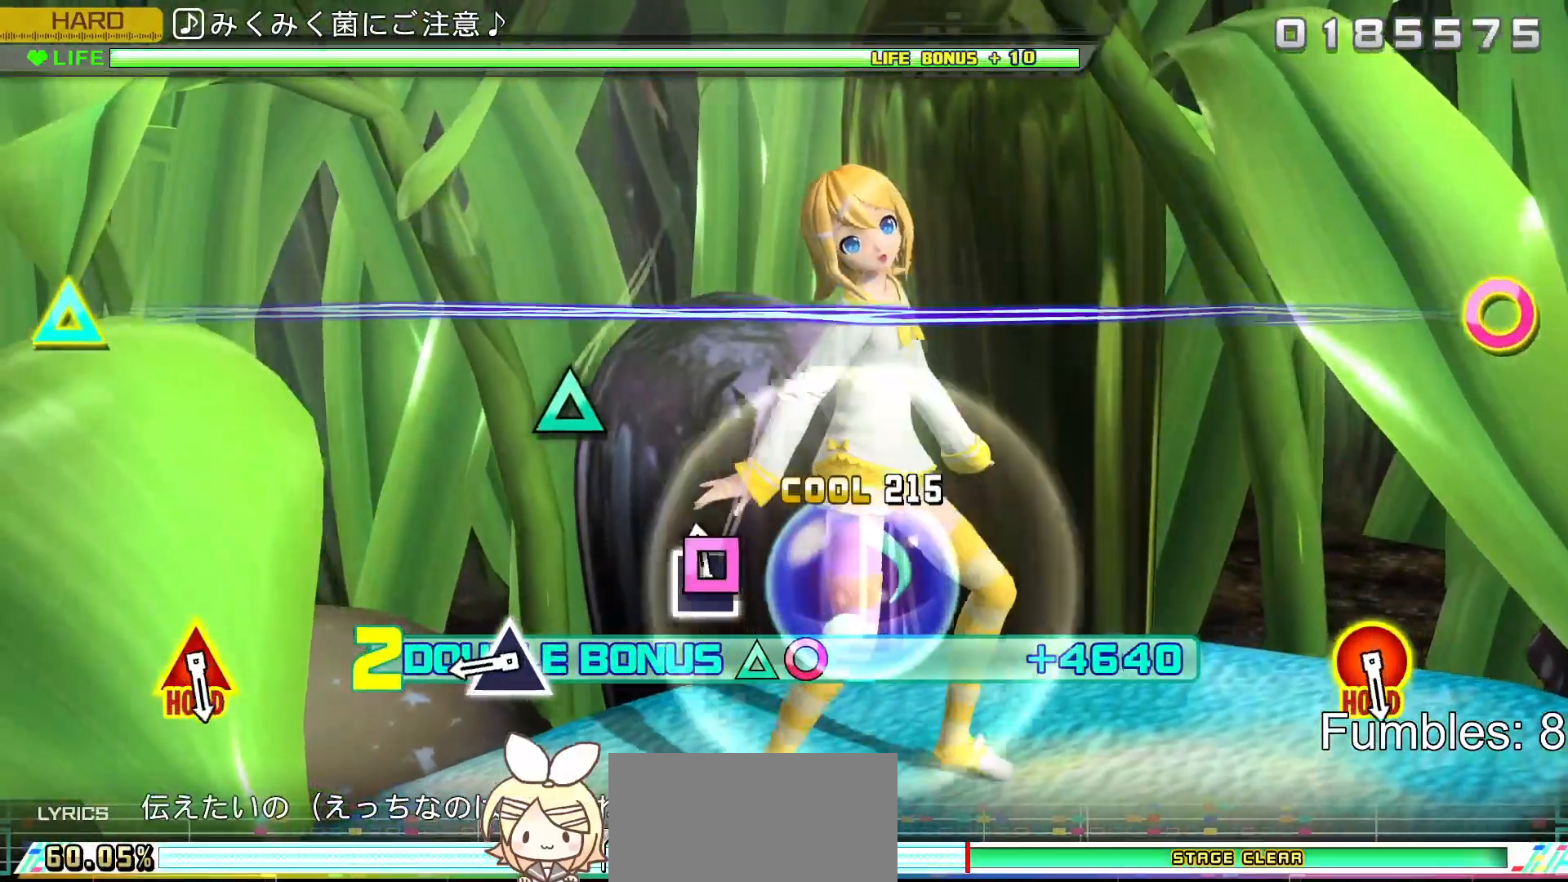
{"buttons": ["R2"], "left_stick": "center", "right_stick": "center", "events": [[50, "SQUARE", "down"], [233, "SQUARE", "up"]]}
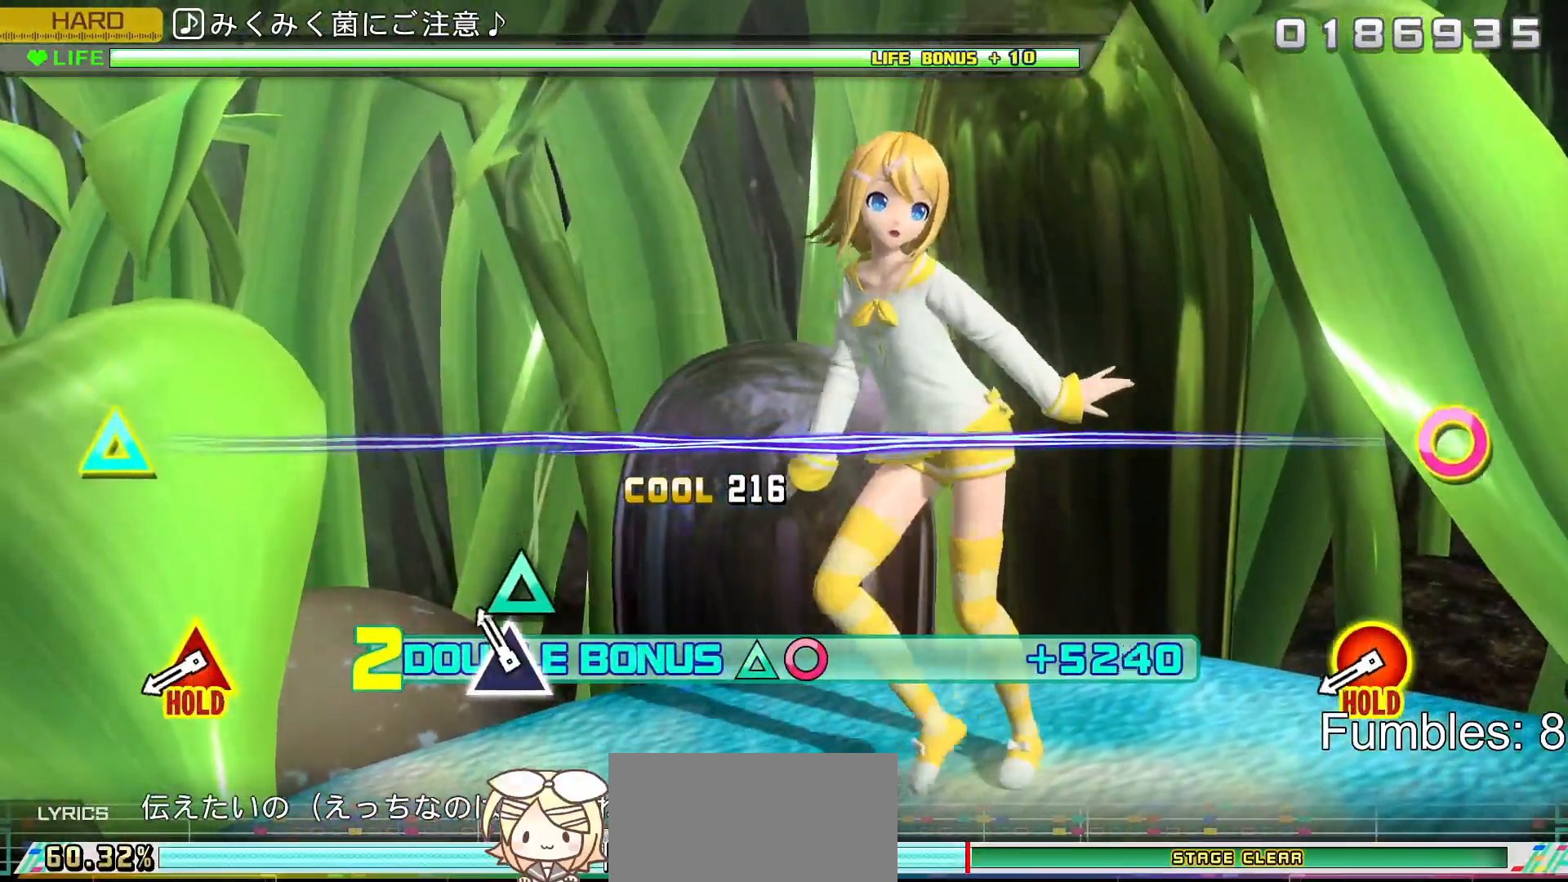
{"buttons": ["R2"], "left_stick": "center", "right_stick": "center", "events": [[200, "TRIANGLE", "down"], [433, "TRIANGLE", "up"]]}
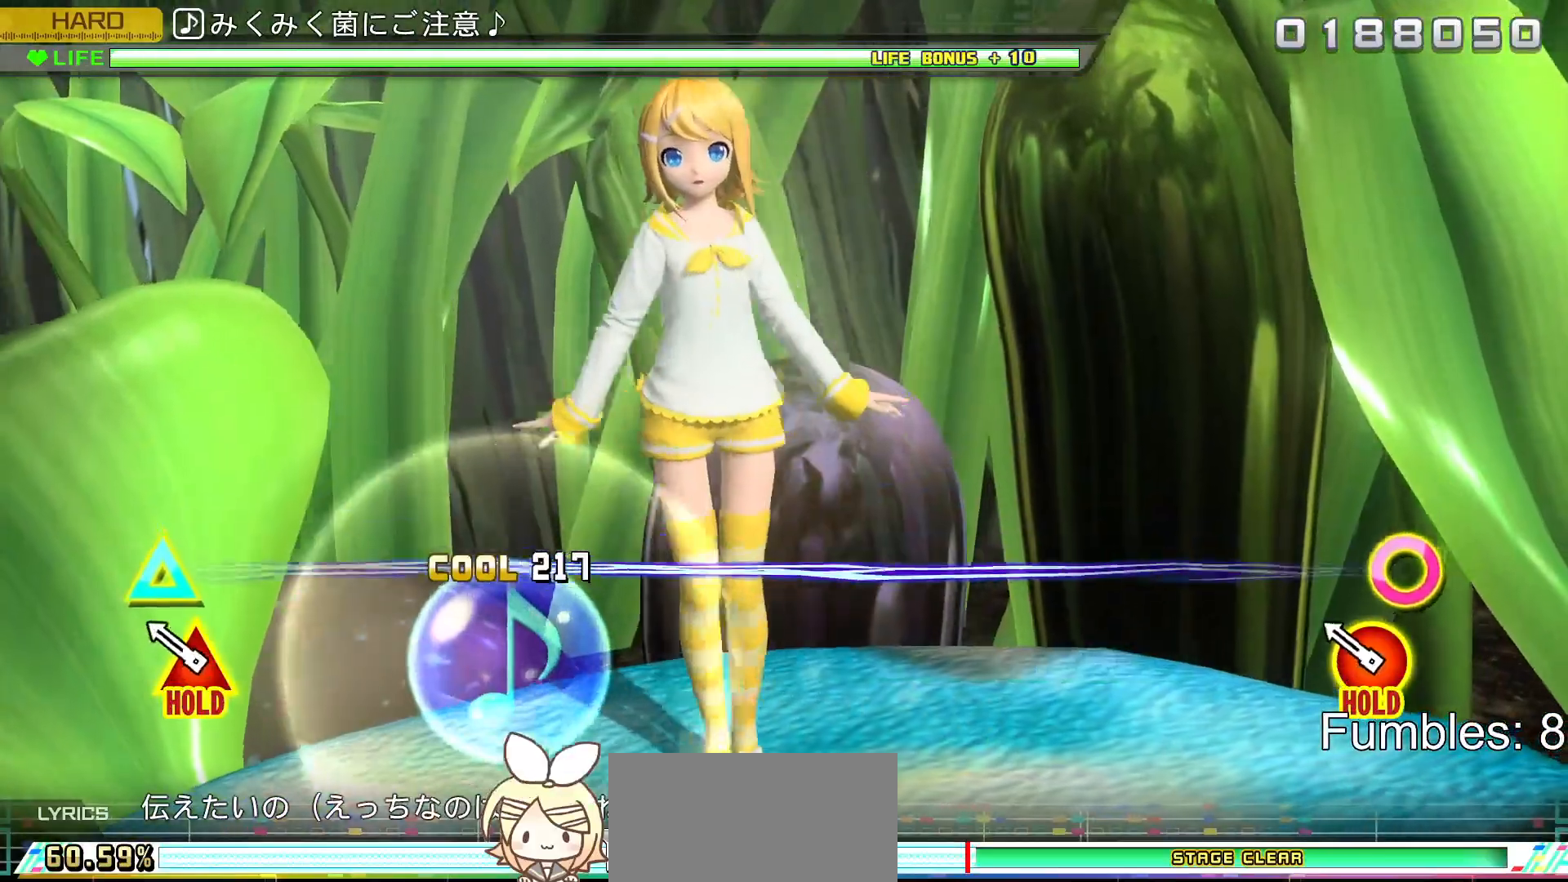
{"buttons": ["TRIANGLE", "R2", "DPAD_RIGHT"], "left_stick": "center", "right_stick": "center", "events": [[350, "DPAD_RIGHT", "down"], [350, "TRIANGLE", "down"]]}
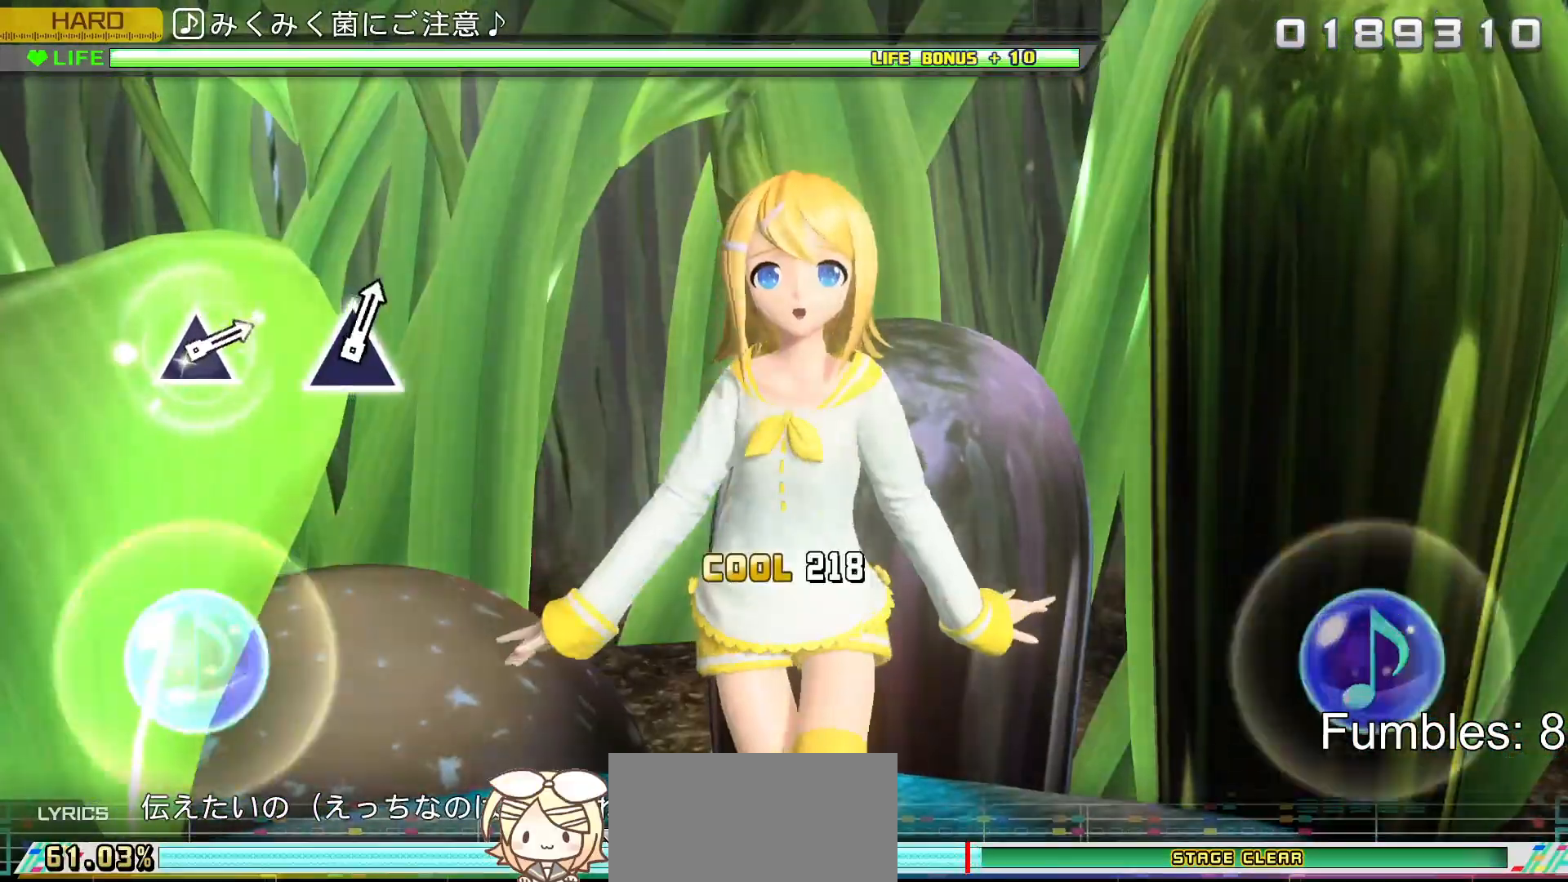
{"buttons": ["L2"], "left_stick": "center", "right_stick": "center", "events": [[250, "L2", "down"], [367, "DPAD_RIGHT", "up"], [417, "TRIANGLE", "up"], [433, "R2", "up"]]}
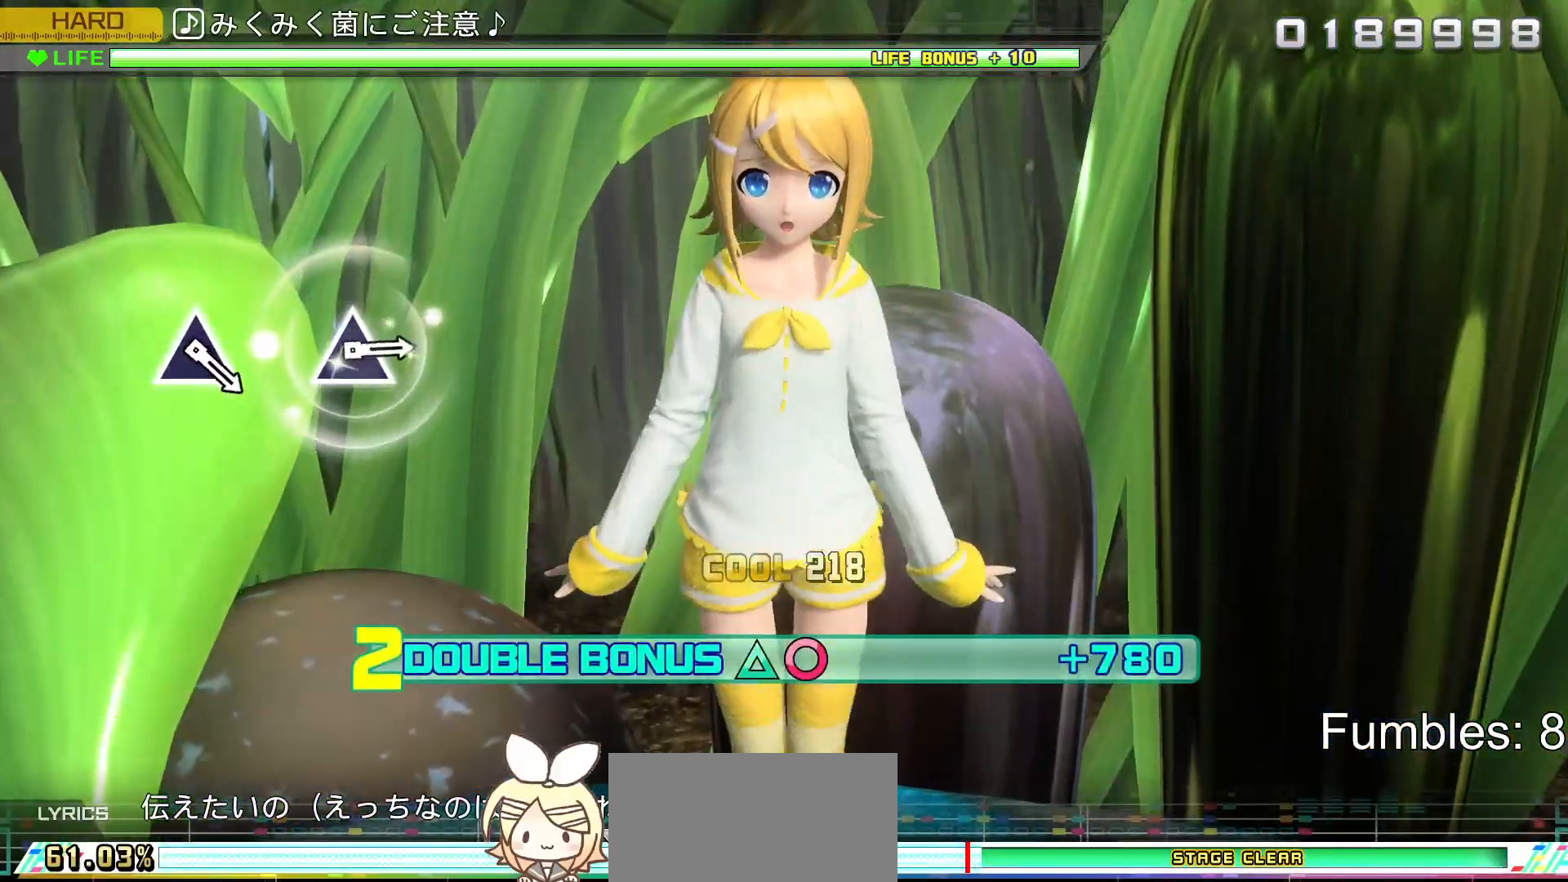
{"buttons": ["L2", "R2"], "left_stick": "center", "right_stick": "center", "events": [[67, "R2", "down"], [250, "L2", "up"], [500, "L2", "down"]]}
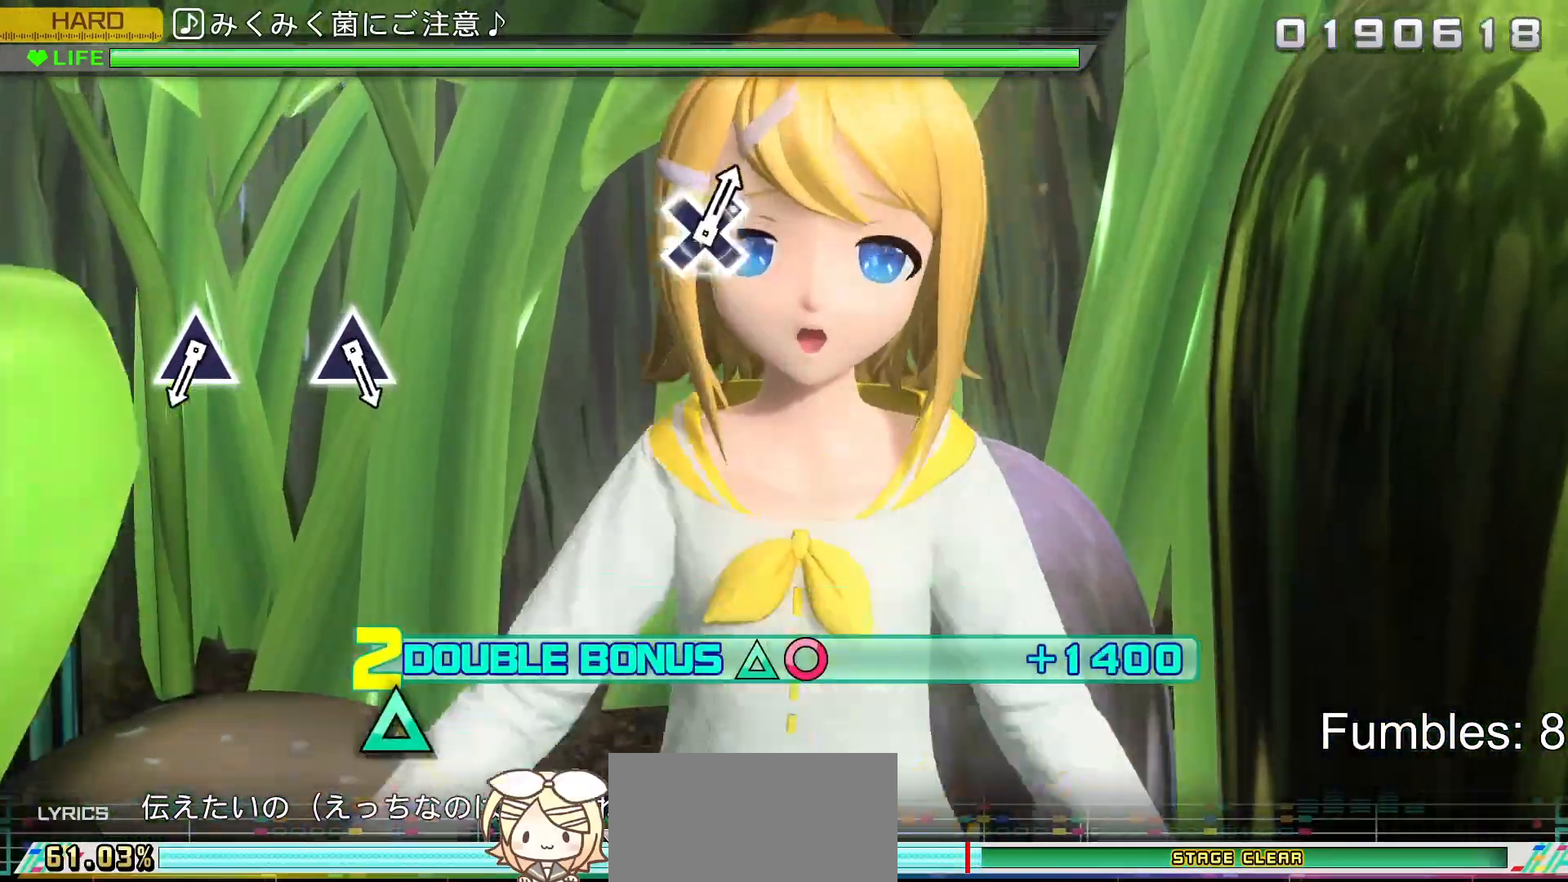
{"buttons": ["L2"], "left_stick": "center", "right_stick": "center", "events": [[283, "R2", "up"]]}
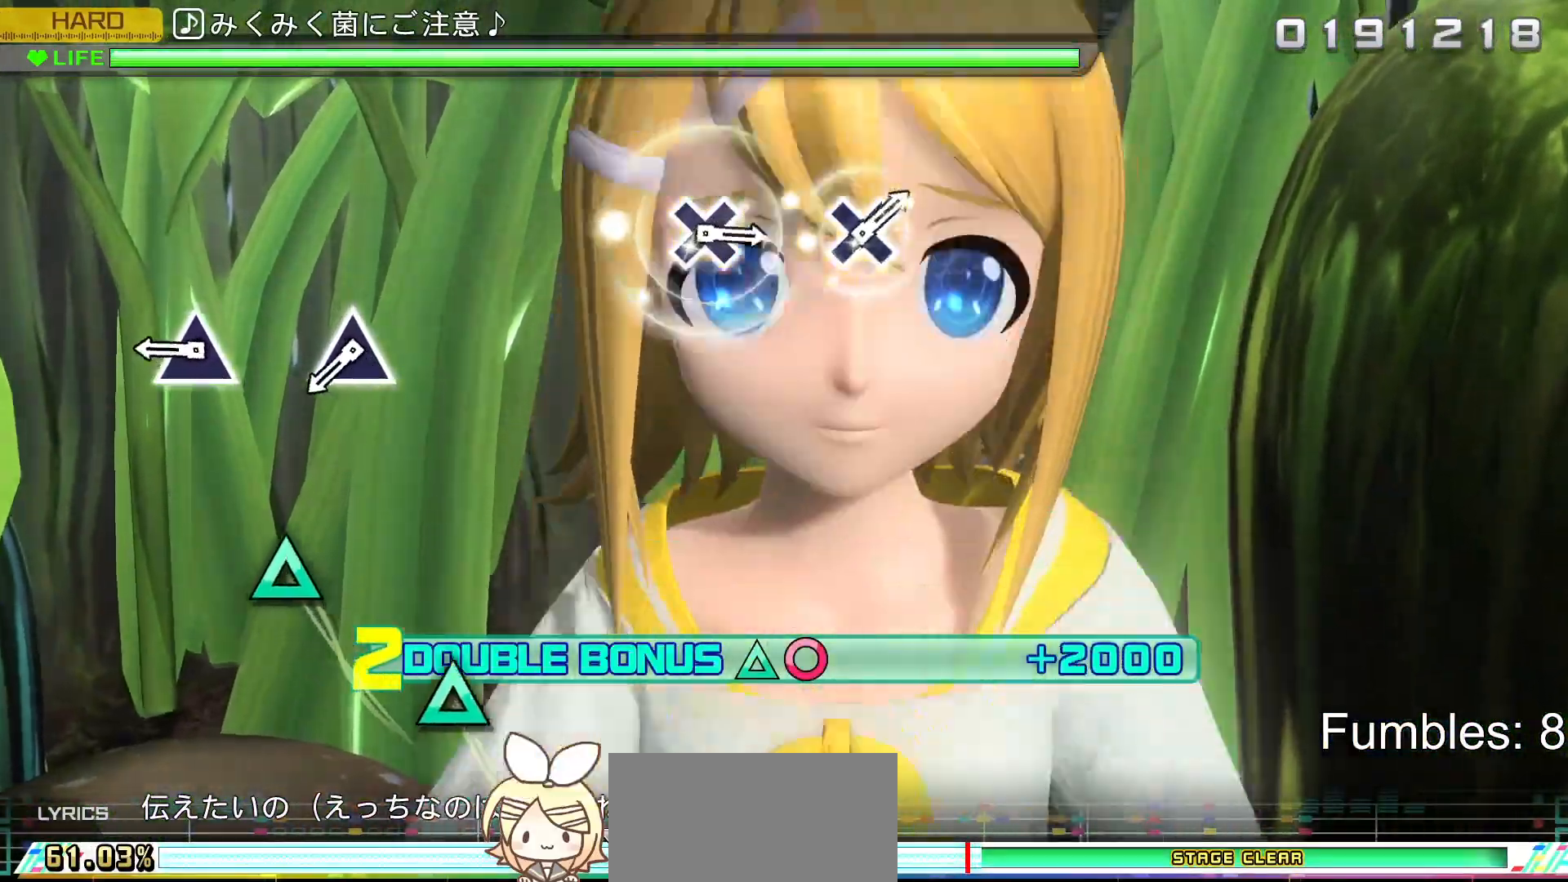
{"buttons": ["R2"], "left_stick": "center", "right_stick": "center", "events": [[167, "R2", "down"], [300, "L2", "up"]]}
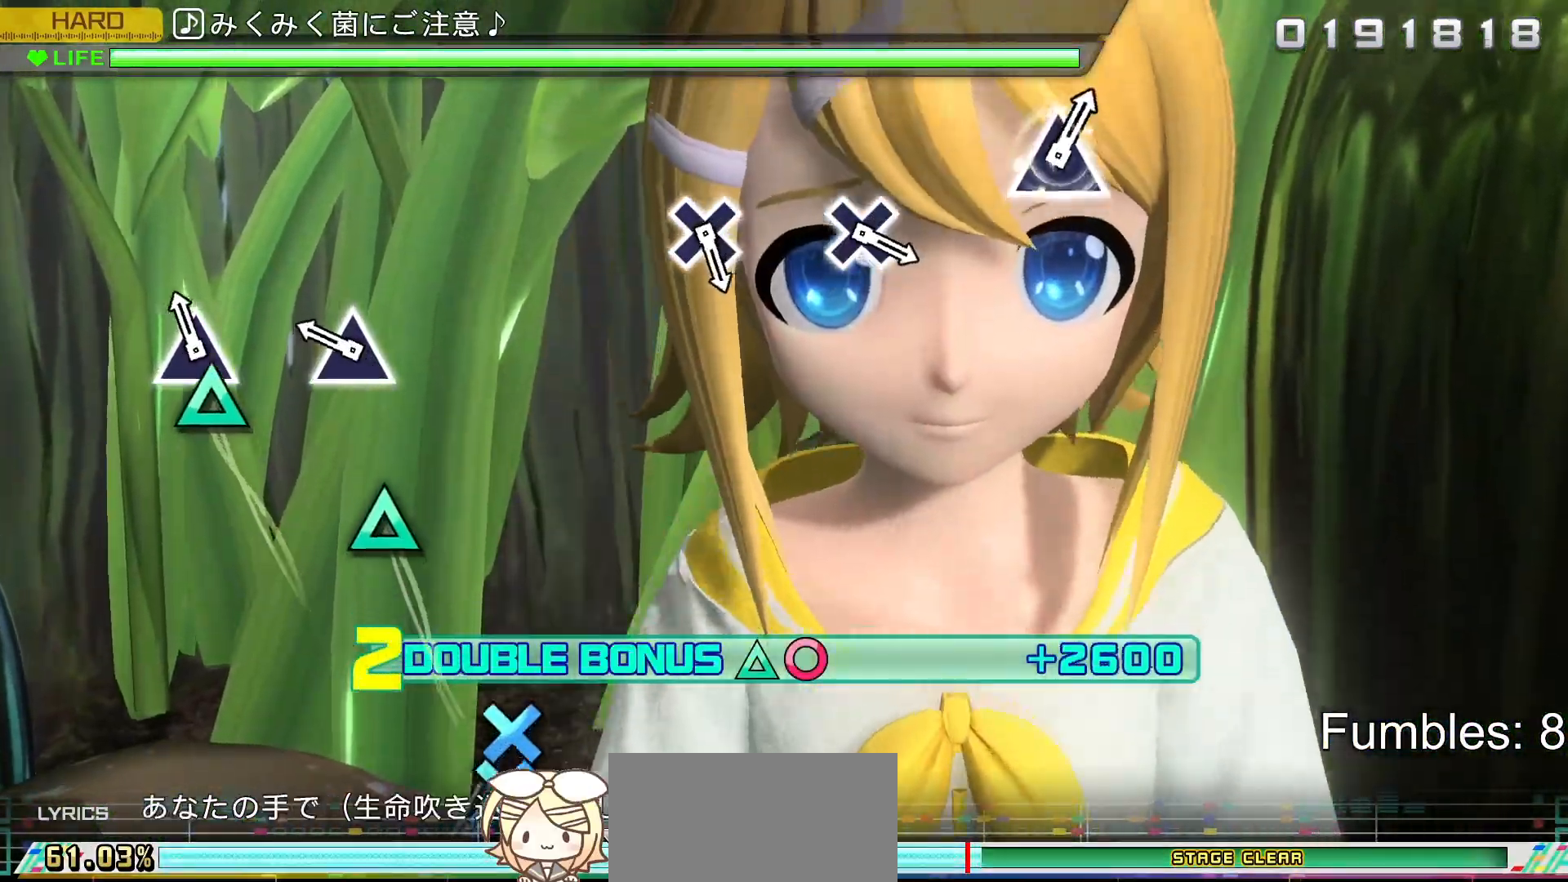
{"buttons": ["TRIANGLE", "R2"], "left_stick": "center", "right_stick": "center", "events": [[150, "TRIANGLE", "down"], [350, "TRIANGLE", "up"], [450, "TRIANGLE", "down"]]}
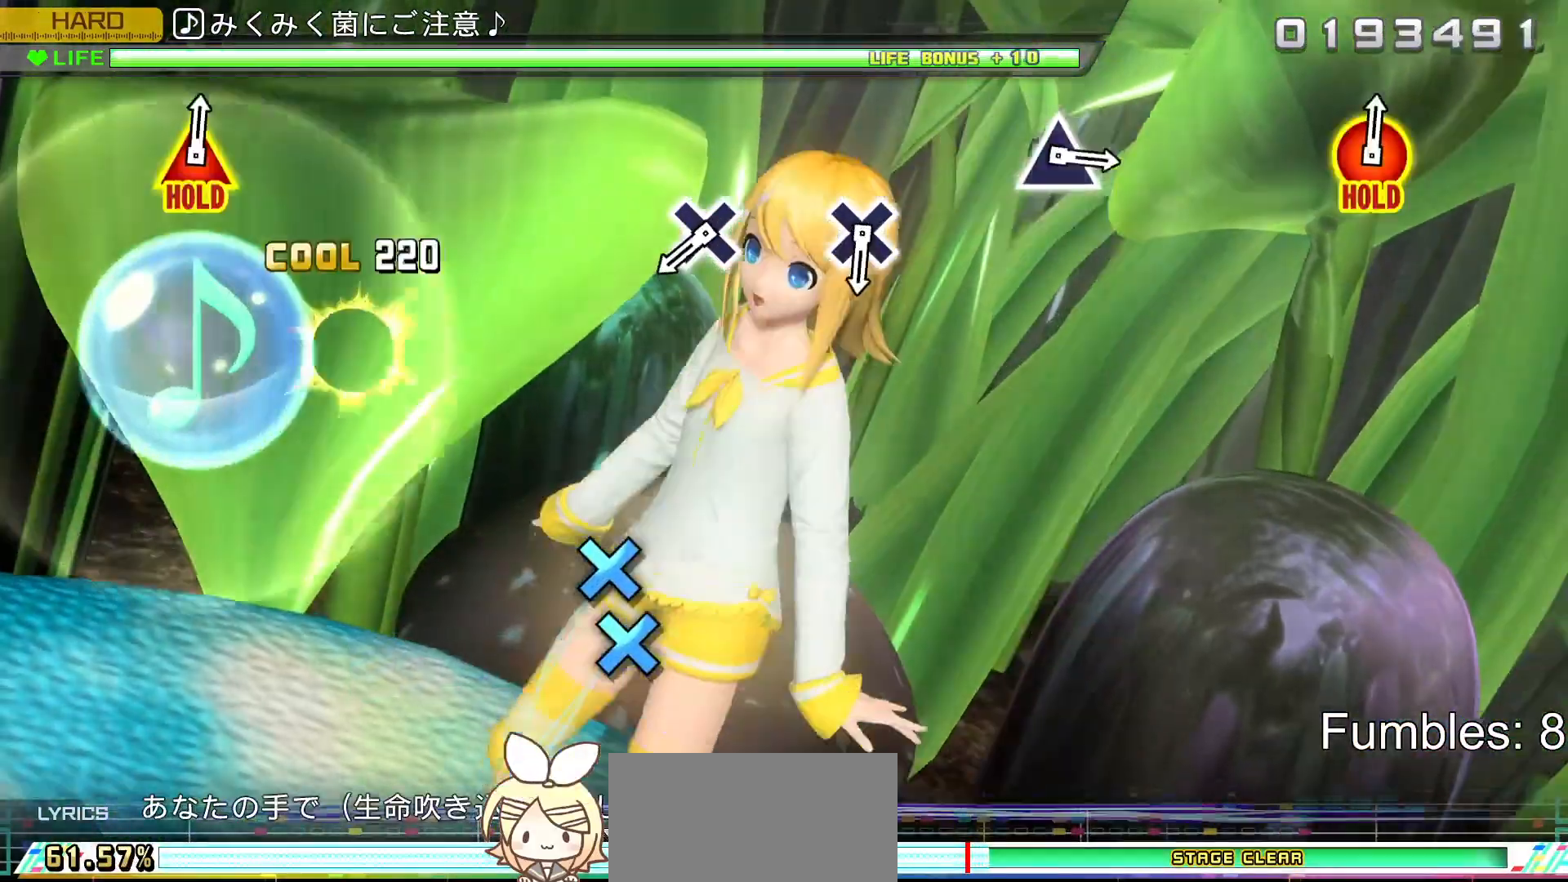
{"buttons": ["R2"], "left_stick": "center", "right_stick": "center", "events": [[133, "TRIANGLE", "up"]]}
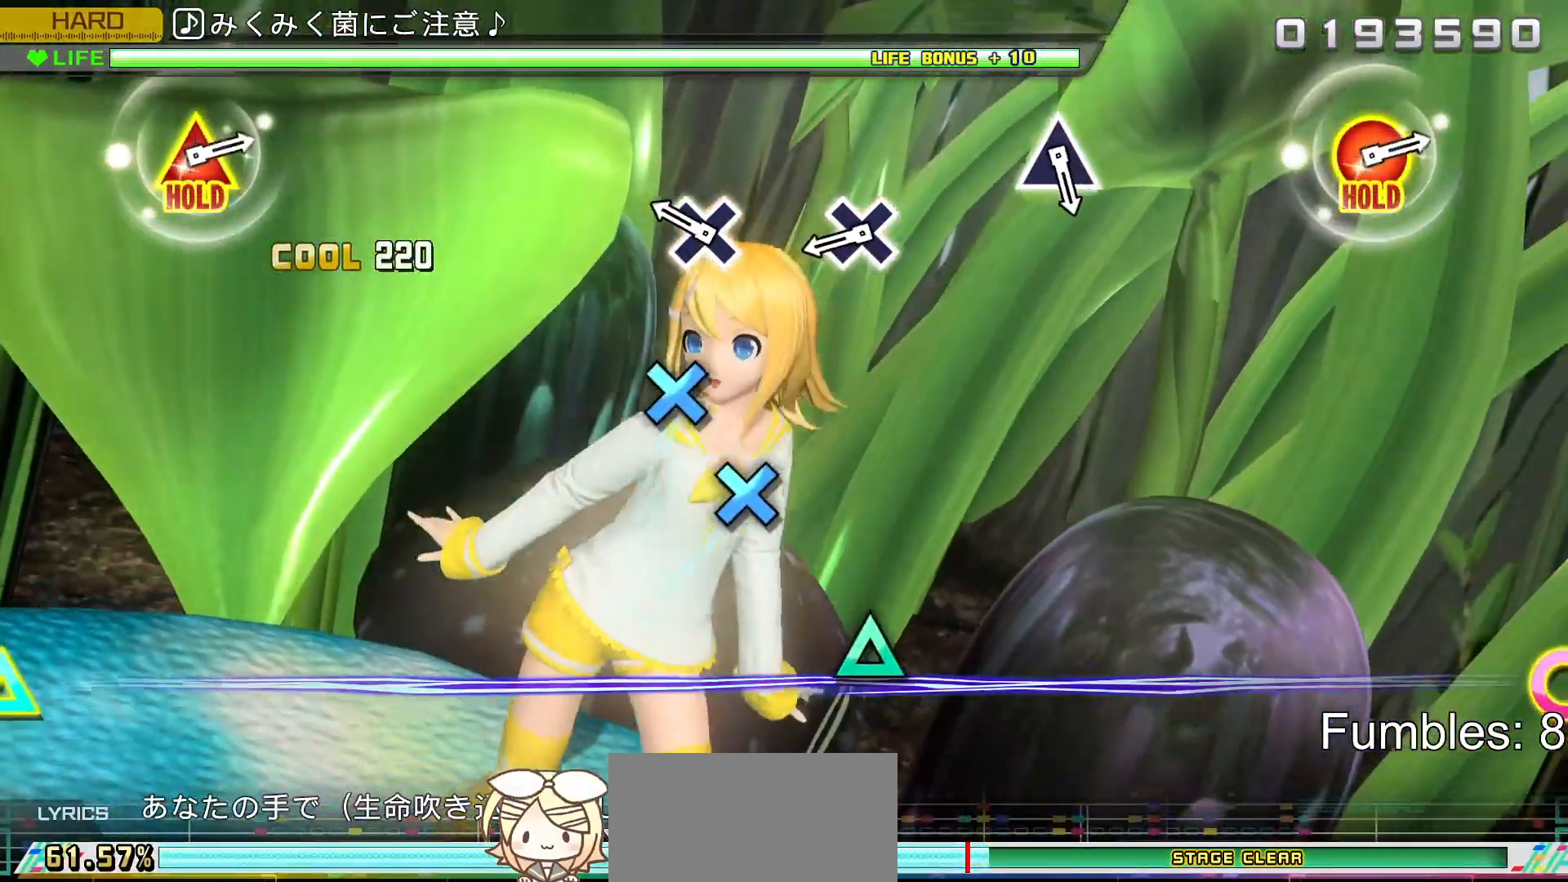
{"buttons": ["CROSS", "R2"], "left_stick": "center", "right_stick": "center", "events": [[483, "CROSS", "down"]]}
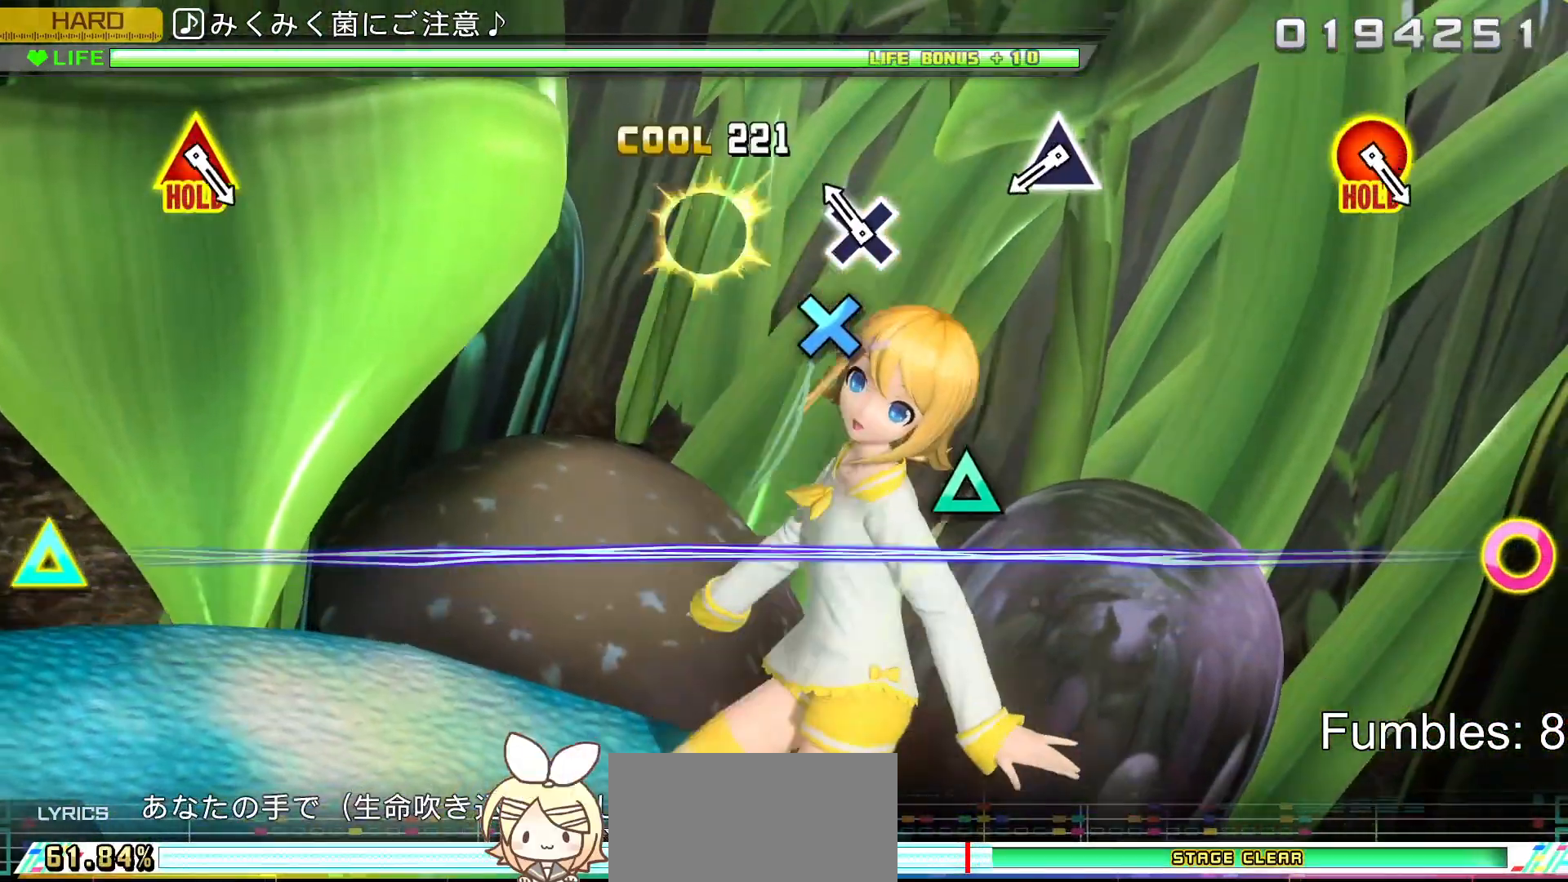
{"buttons": ["R2"], "left_stick": "center", "right_stick": "center", "events": [[150, "CROSS", "up"], [283, "CROSS", "down"], [500, "CROSS", "up"]]}
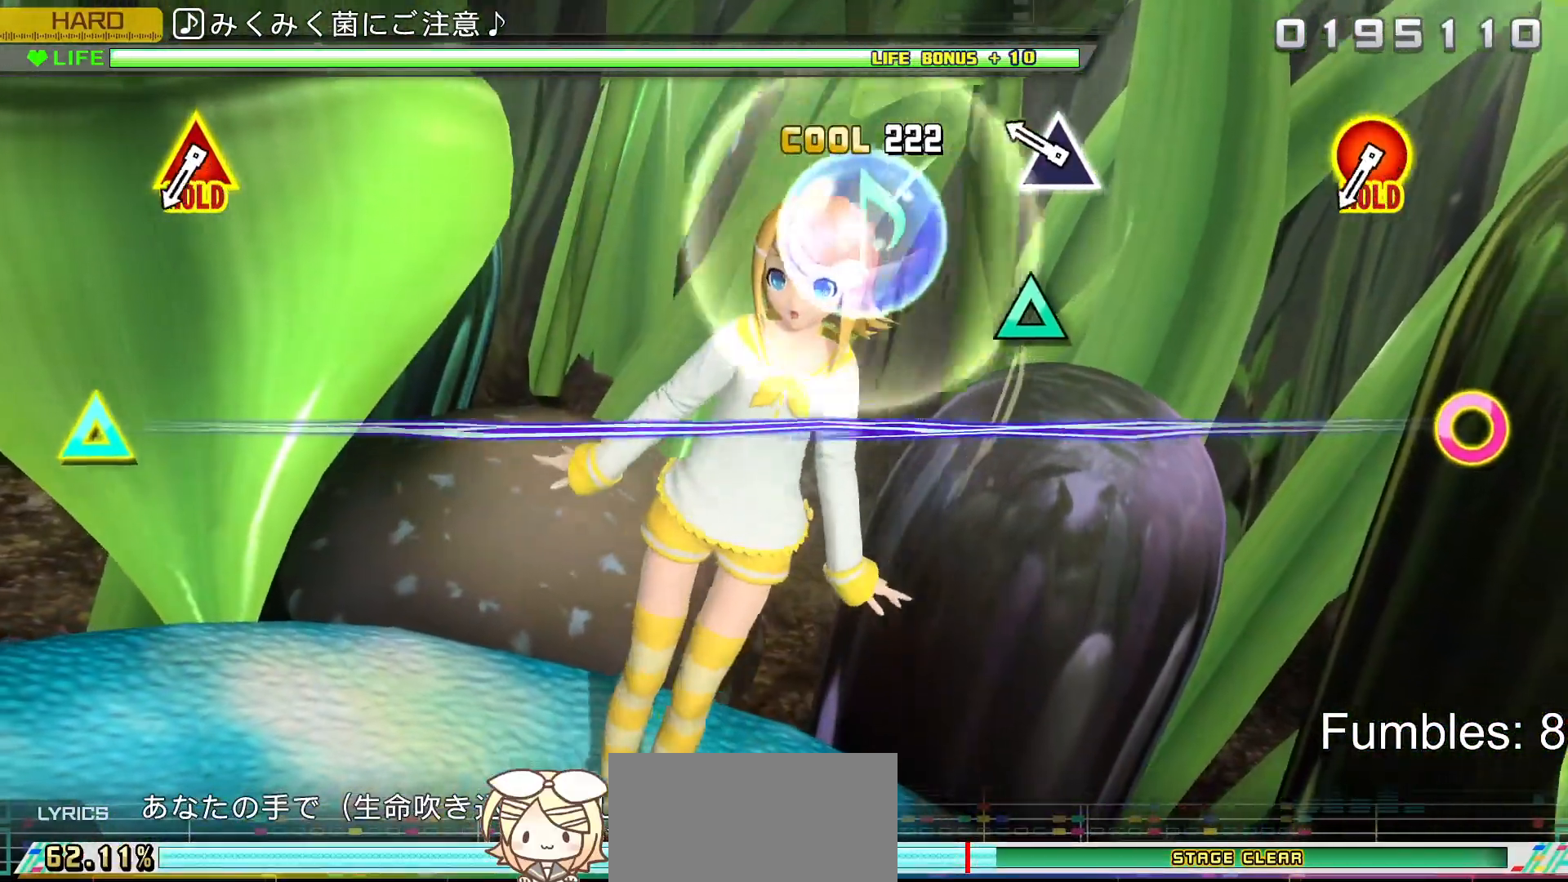
{"buttons": ["TRIANGLE", "R2"], "left_stick": "center", "right_stick": "center", "events": [[433, "TRIANGLE", "down"]]}
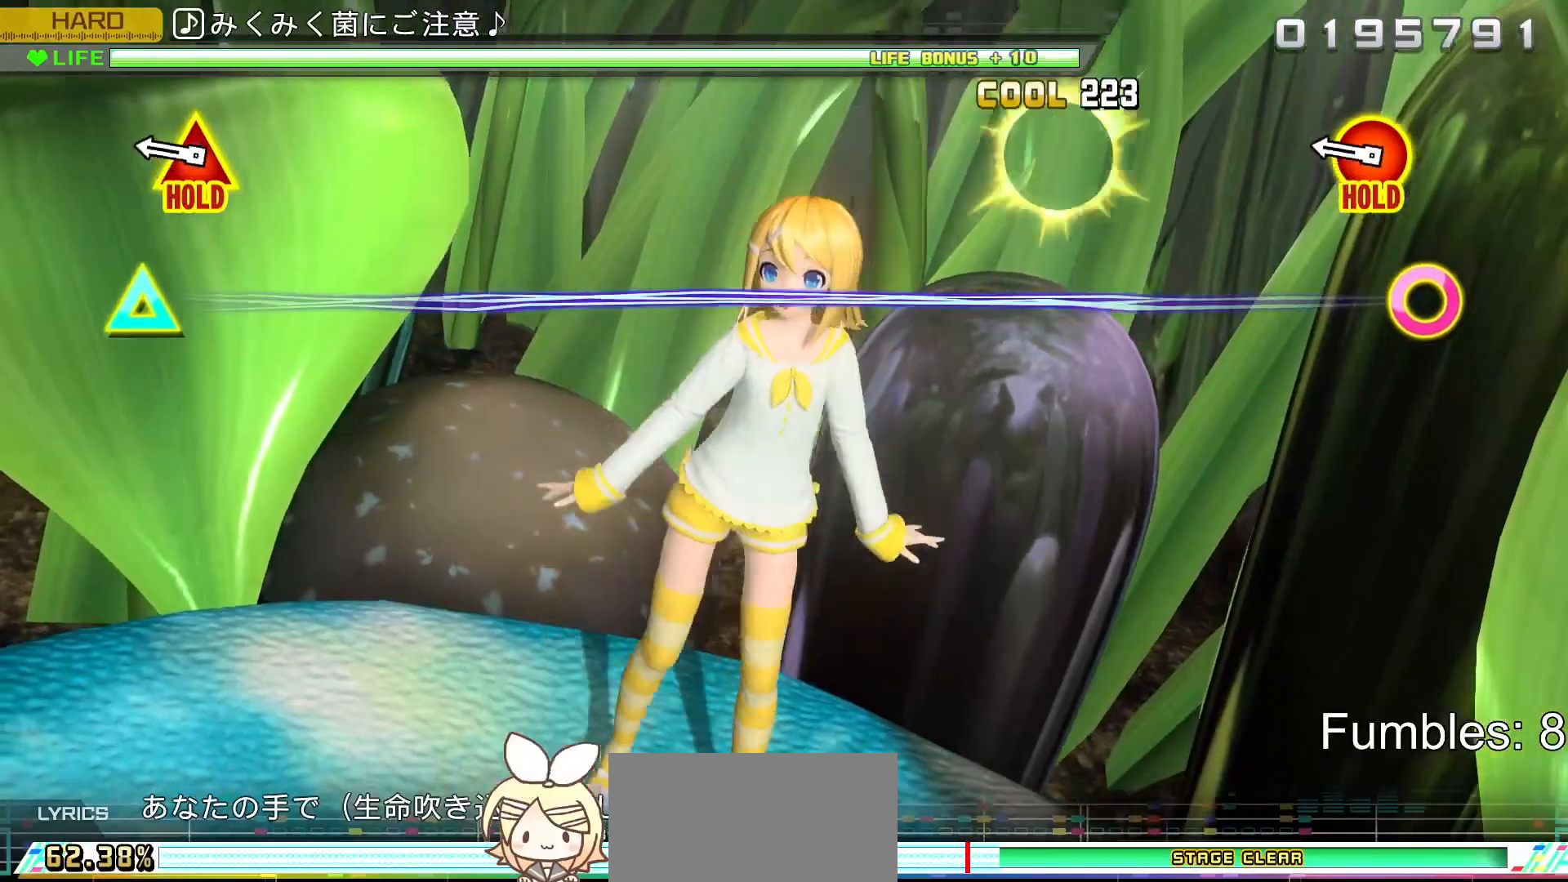
{"buttons": ["R2"], "left_stick": "center", "right_stick": "center", "events": [[167, "TRIANGLE", "up"]]}
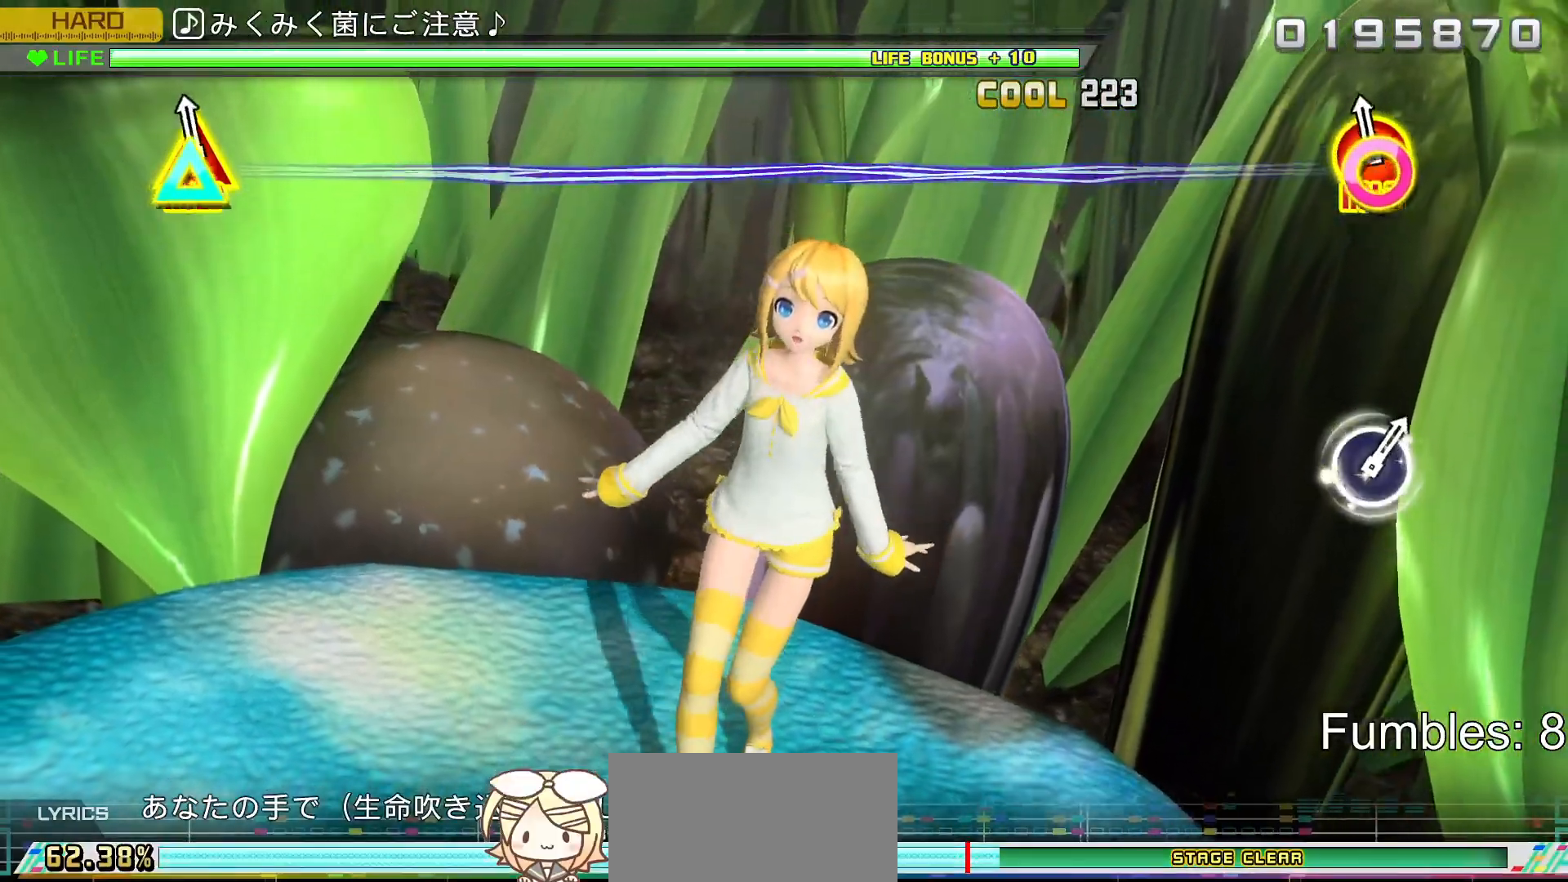
{"buttons": ["CIRCLE", "R2", "DPAD_UP"], "left_stick": "center", "right_stick": "center", "events": [[67, "CIRCLE", "down"], [67, "DPAD_UP", "down"]]}
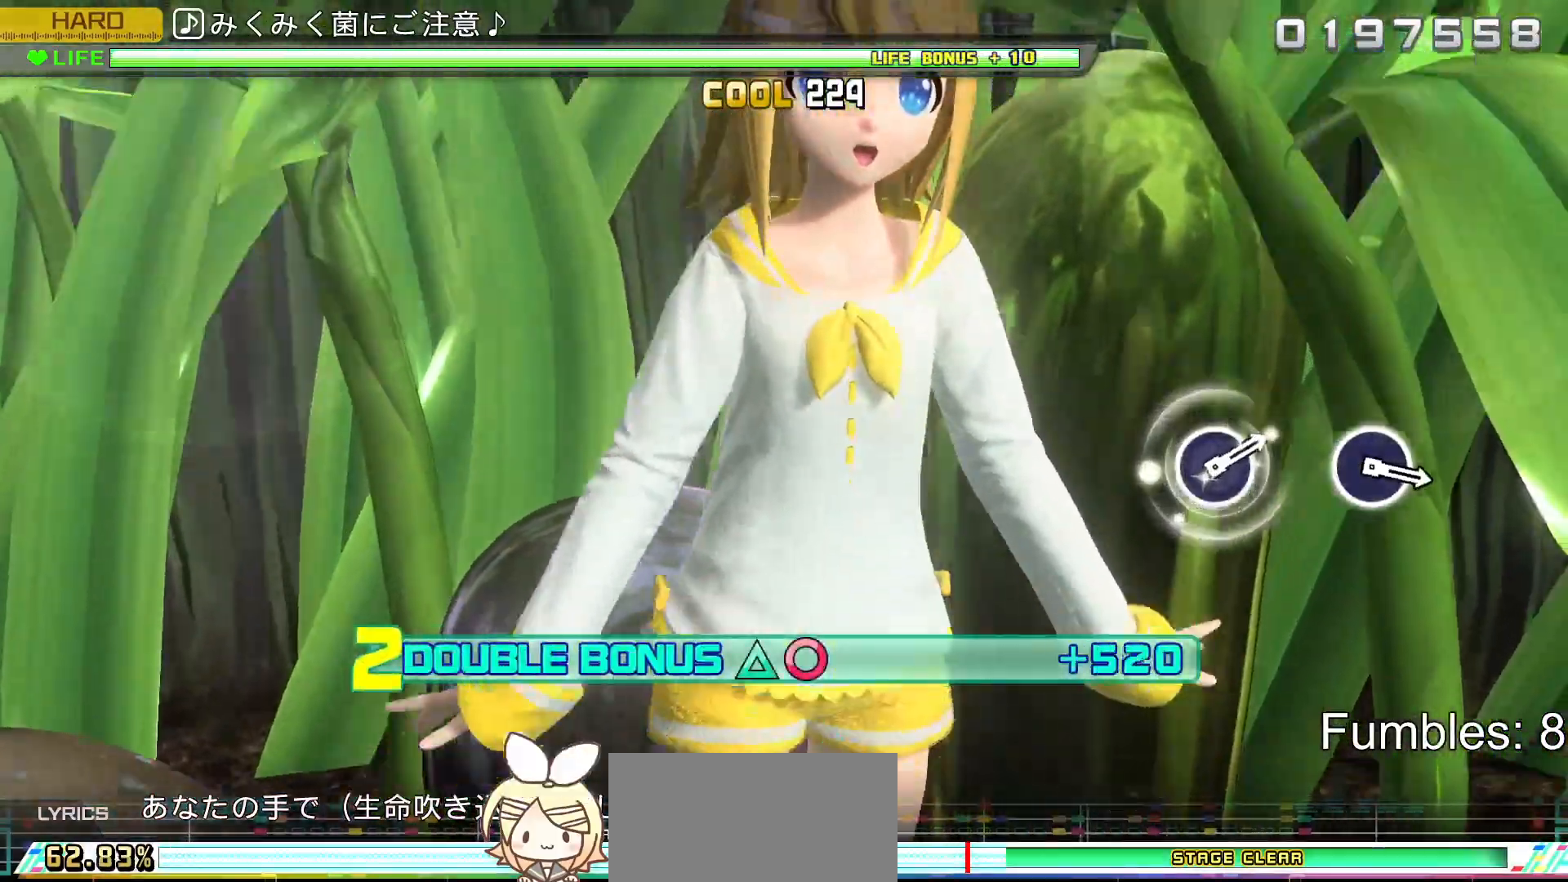
{"buttons": ["L2", "R2"], "left_stick": "center", "right_stick": "center", "events": [[217, "L2", "down"], [383, "DPAD_UP", "up"], [450, "CIRCLE", "up"]]}
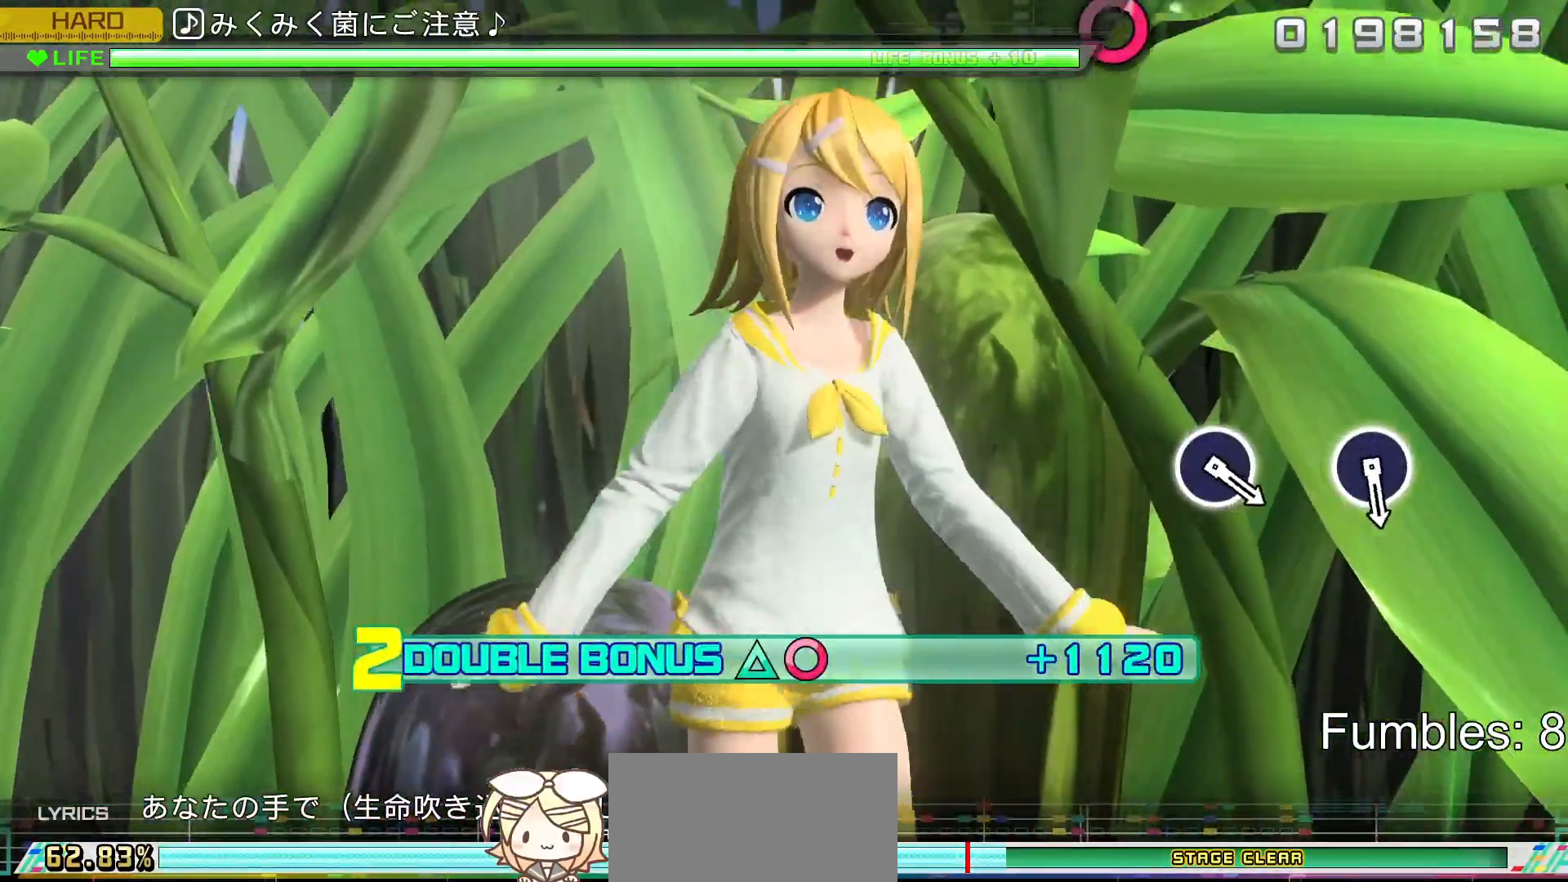
{"buttons": ["L2", "R2"], "left_stick": "center", "right_stick": "center", "events": [[17, "R2", "up"], [400, "R2", "down"]]}
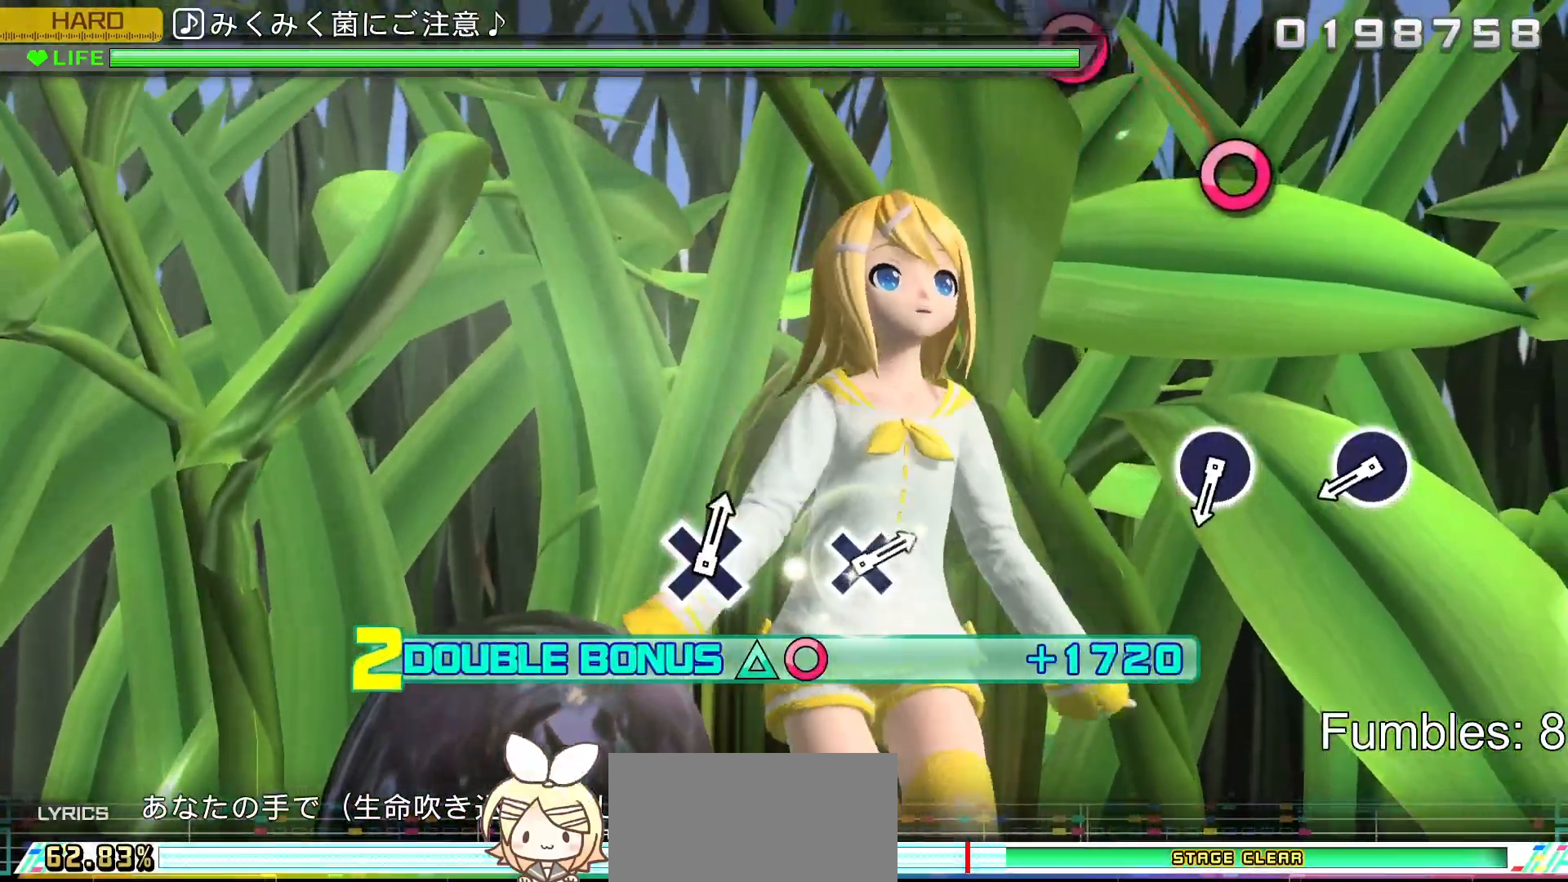
{"buttons": ["R2"], "left_stick": "center", "right_stick": "center", "events": [[100, "L2", "up"]]}
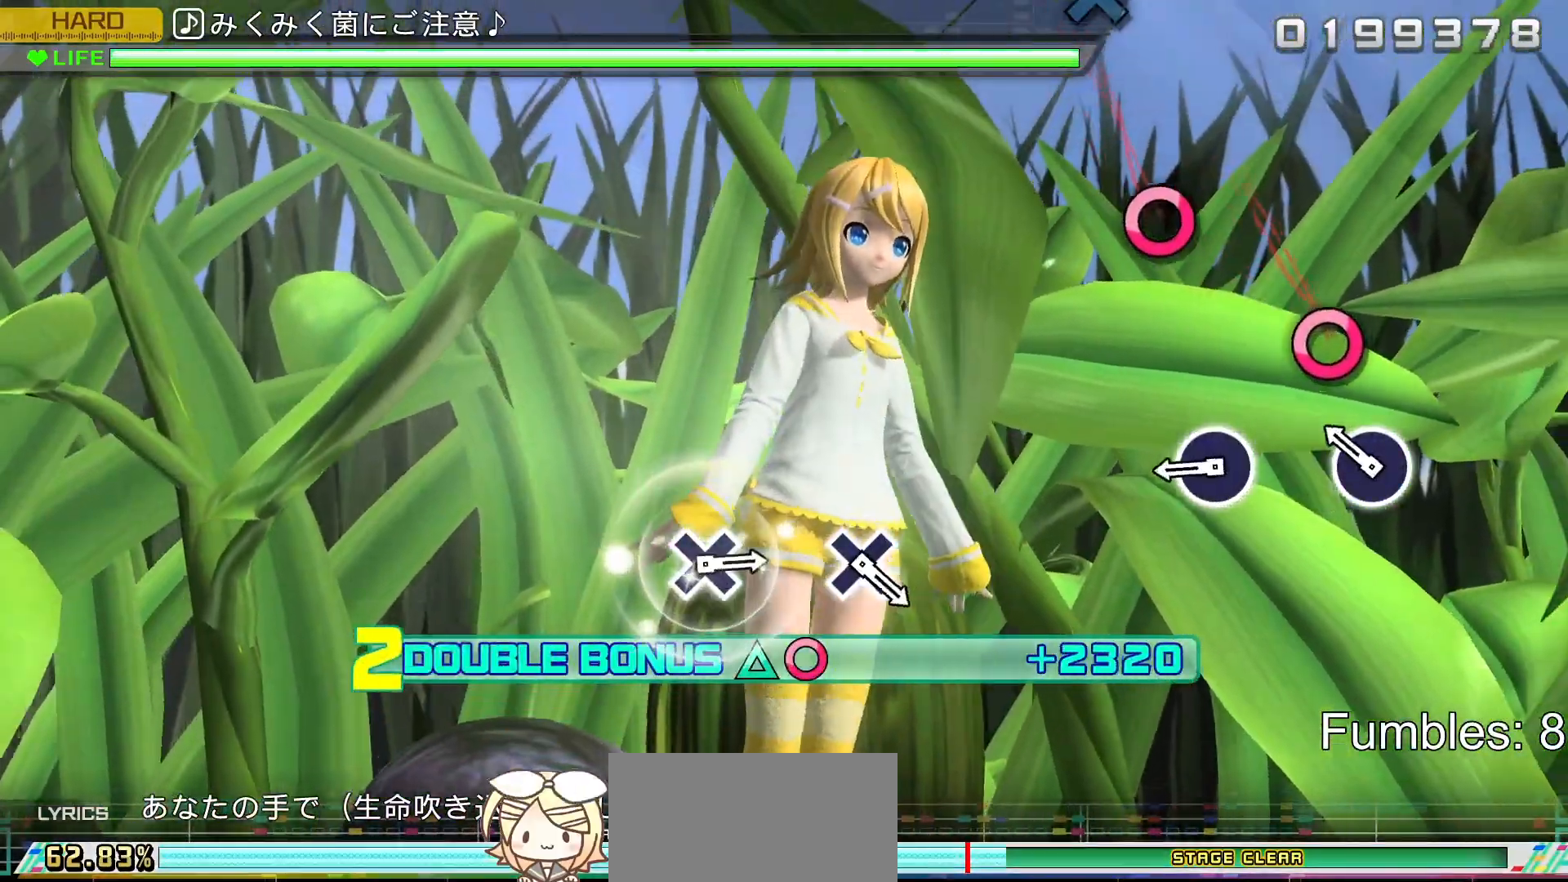
{"buttons": ["CIRCLE", "R2"], "left_stick": "center", "right_stick": "center", "events": [[383, "CIRCLE", "down"]]}
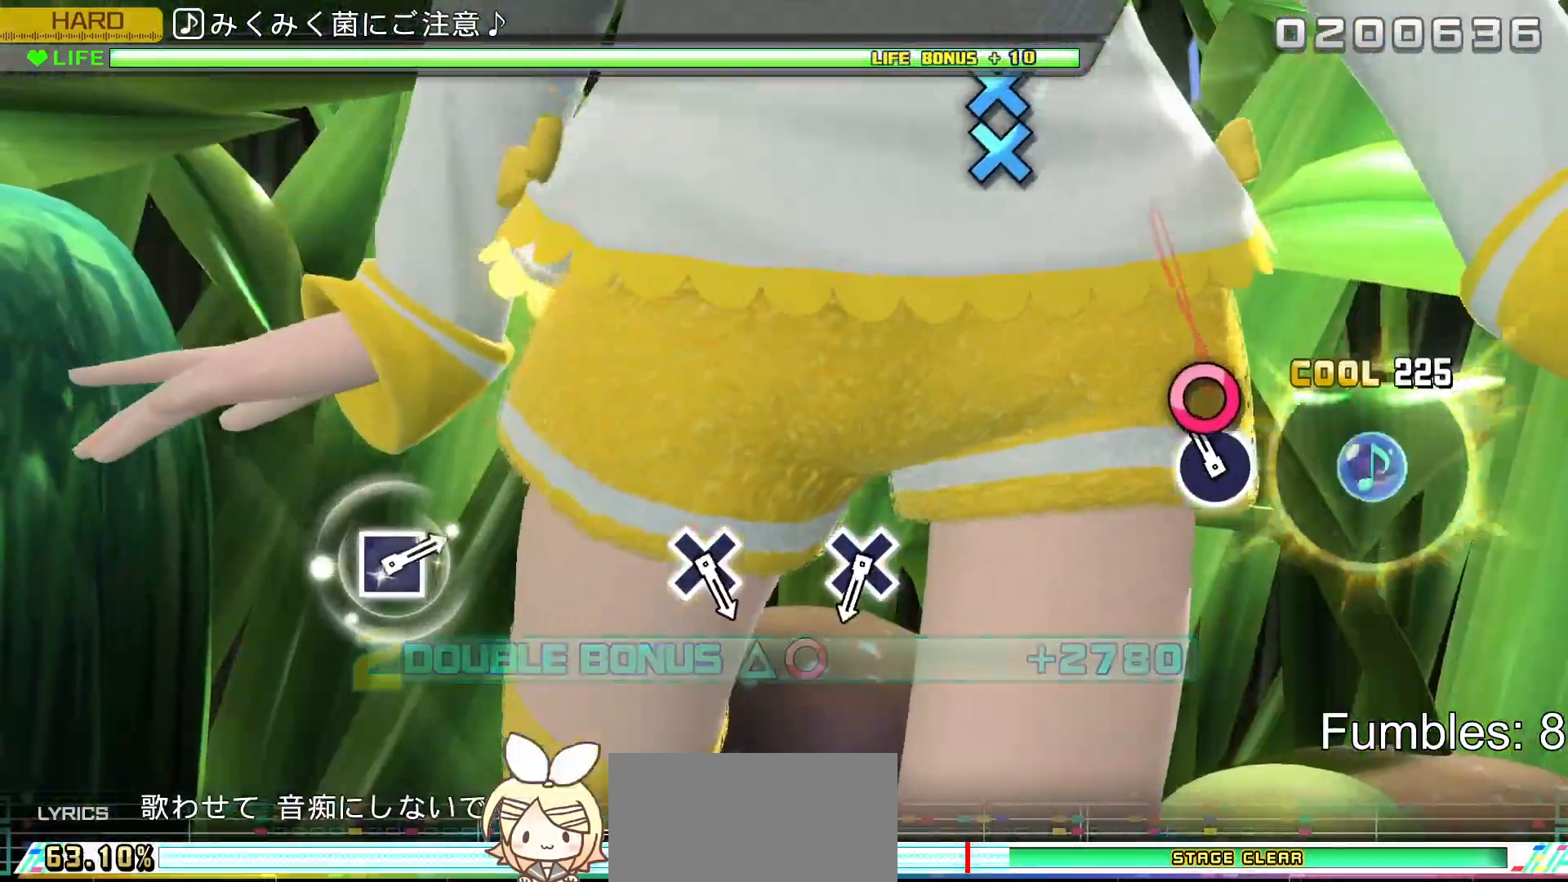
{"buttons": ["R2"], "left_stick": "center", "right_stick": "center", "events": [[83, "CIRCLE", "up"], [200, "CIRCLE", "down"], [400, "CIRCLE", "up"]]}
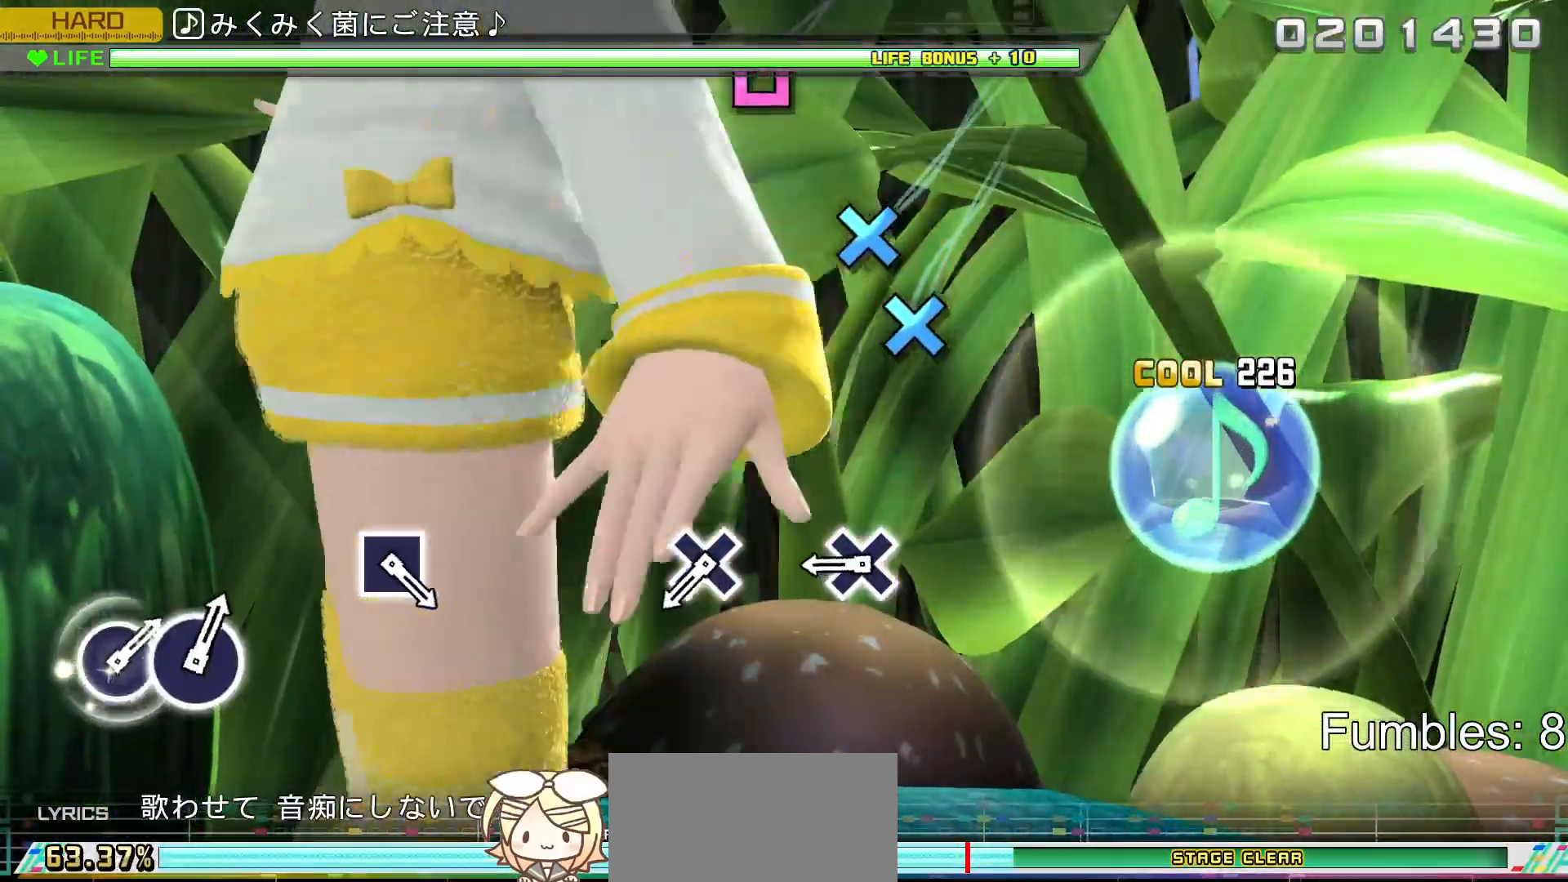
{"buttons": ["R2"], "left_stick": "center", "right_stick": "center", "events": []}
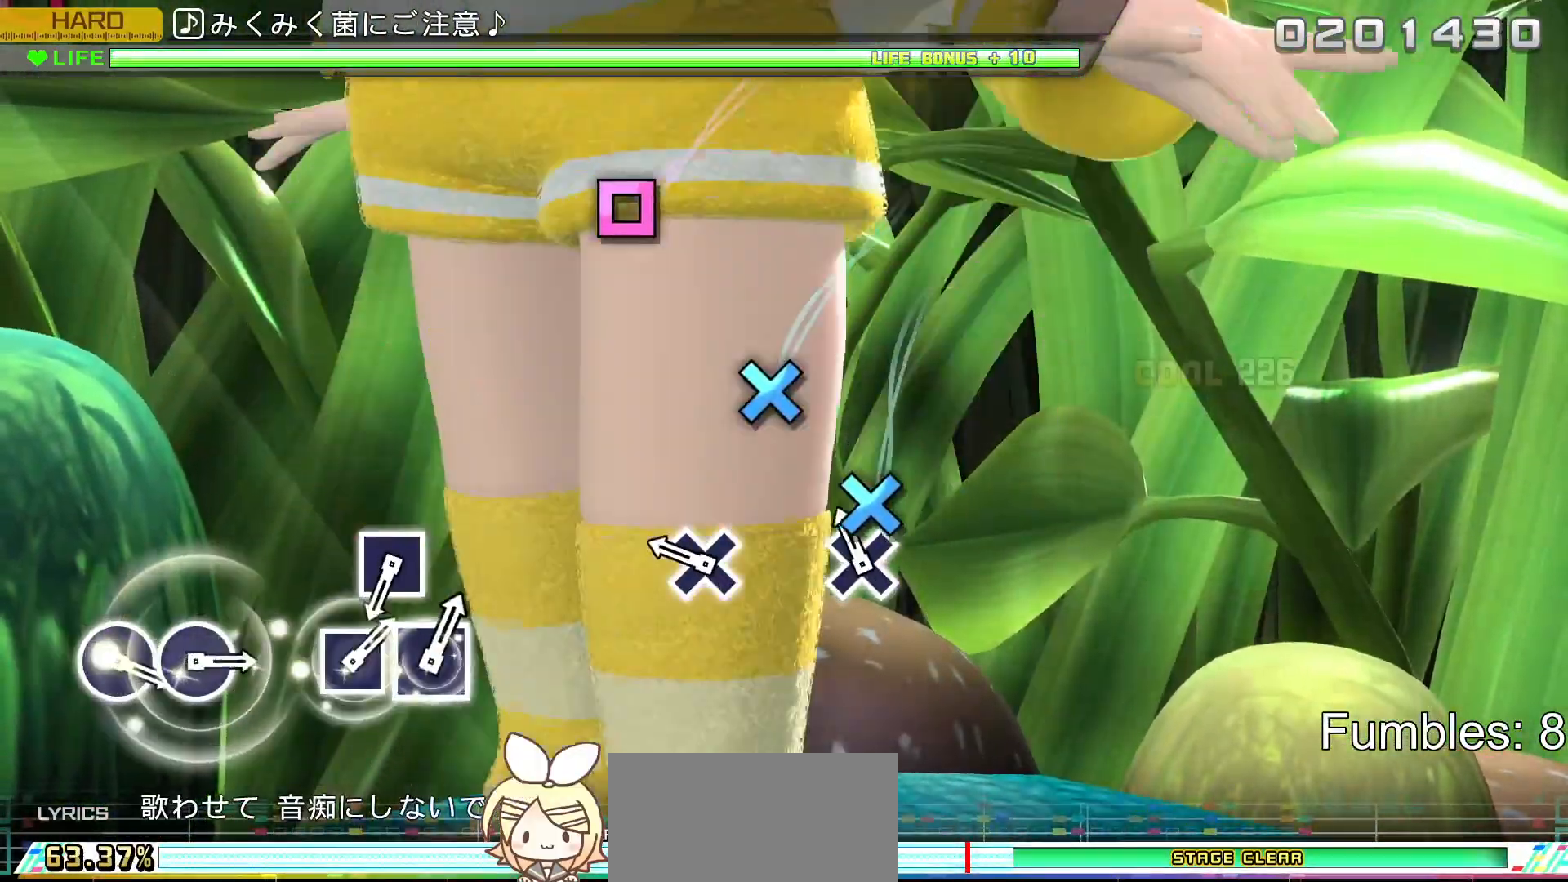
{"buttons": ["CROSS", "R2"], "left_stick": "center", "right_stick": "center", "events": [[200, "CROSS", "down"], [400, "CROSS", "up"], [500, "CROSS", "down"]]}
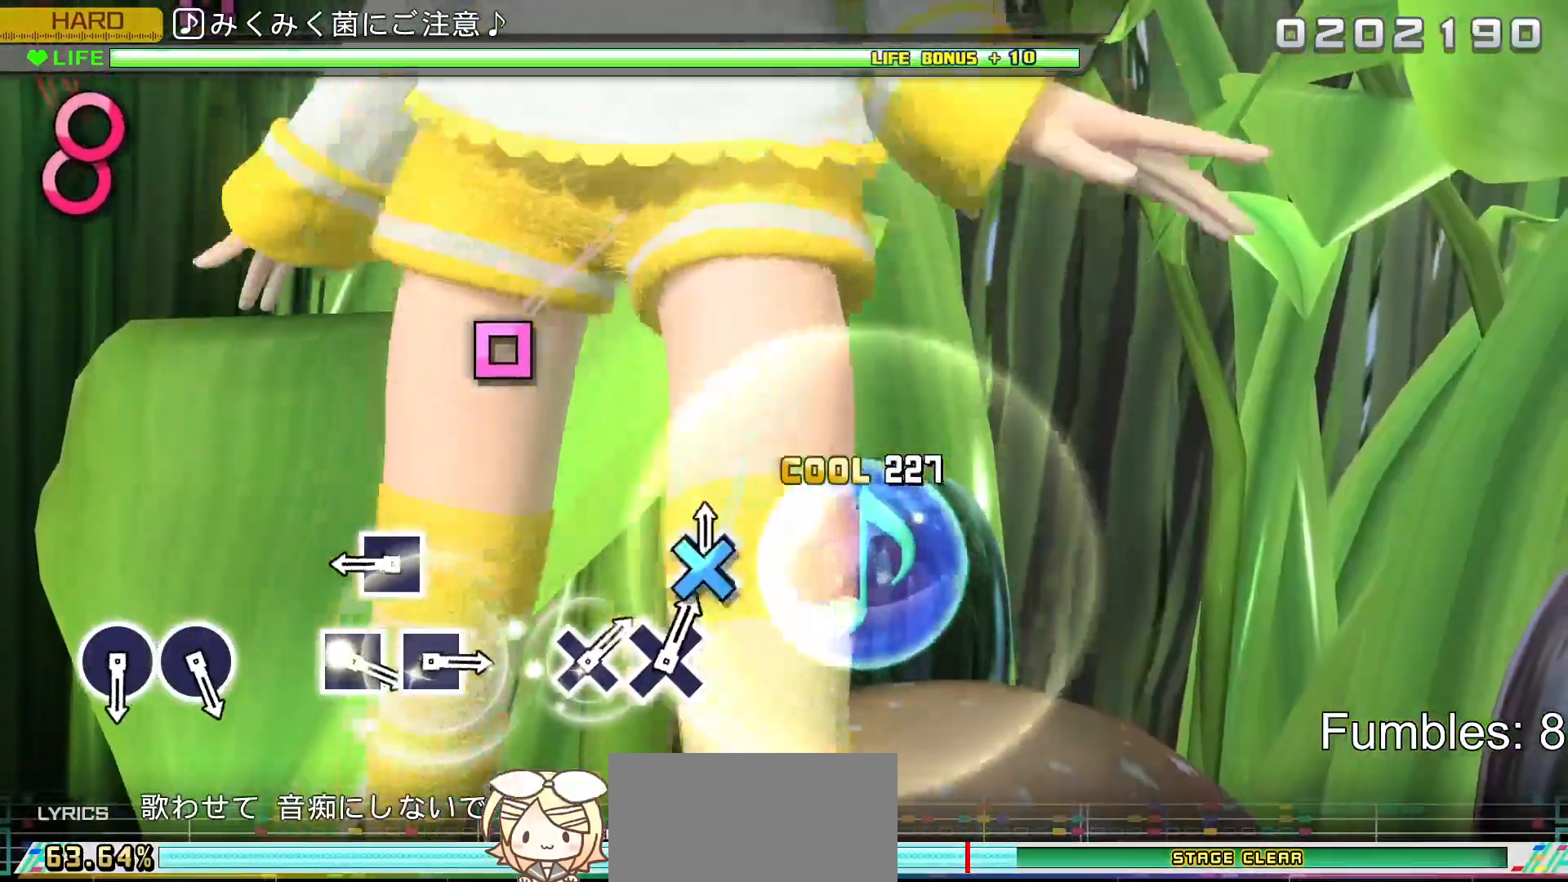
{"buttons": ["R2"], "left_stick": "center", "right_stick": "center", "events": [[233, "CROSS", "up"]]}